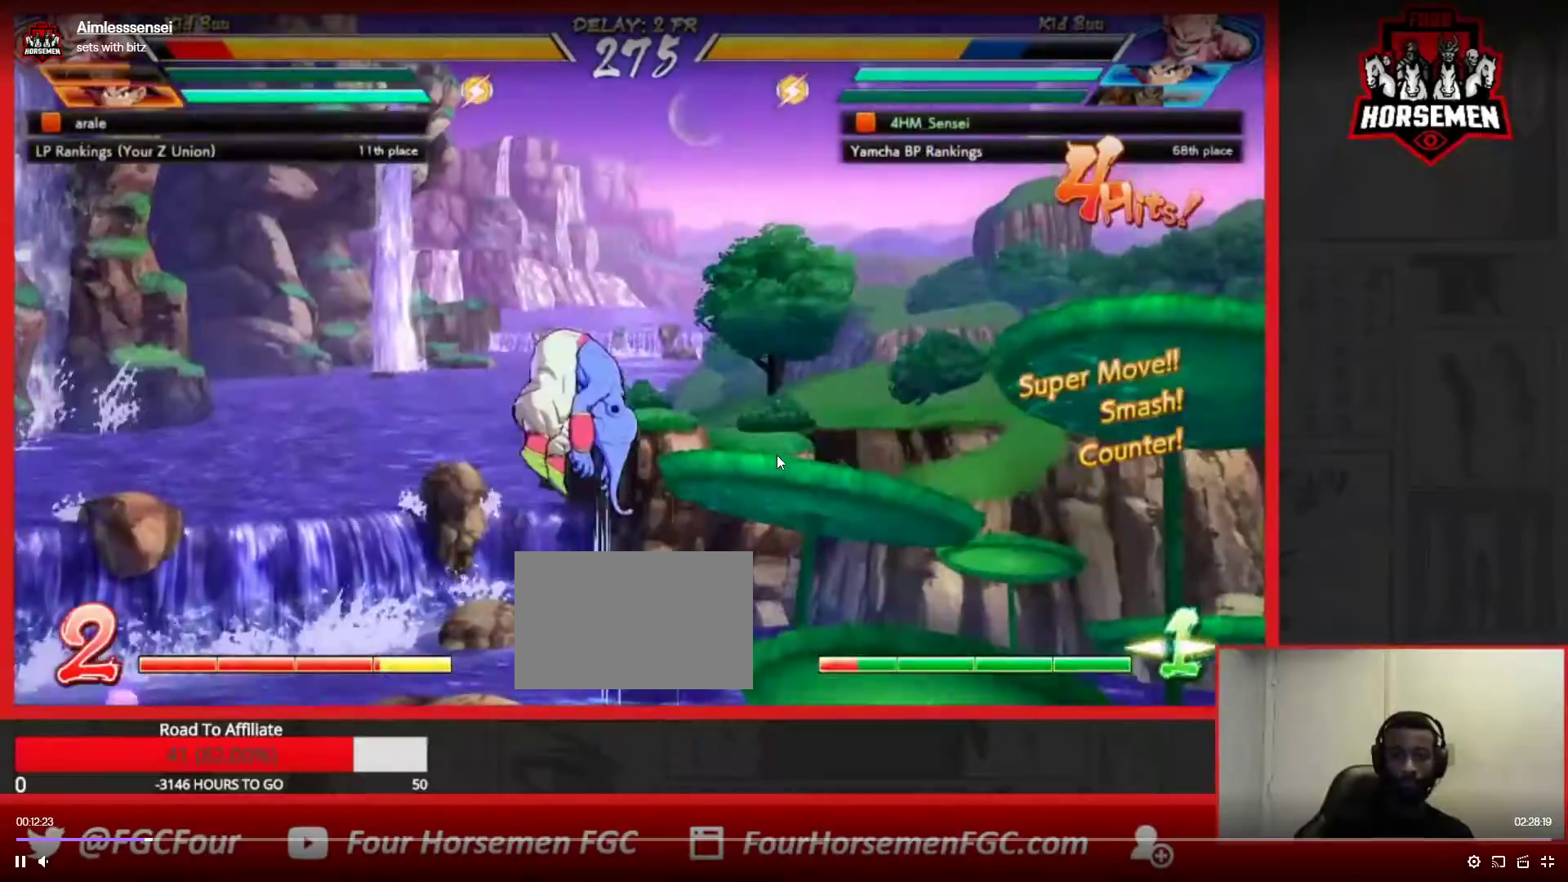
Gameplay with a controller (arcade stick); each line is a JSON object with the inputs held at the frame after it. "events" lists button and stick changes between this image and that frame as [ms after this image, input, new state], when the widget could be followed in between. Not read: L3 R3.
{"buttons": [], "left_stick": "center", "events": []}
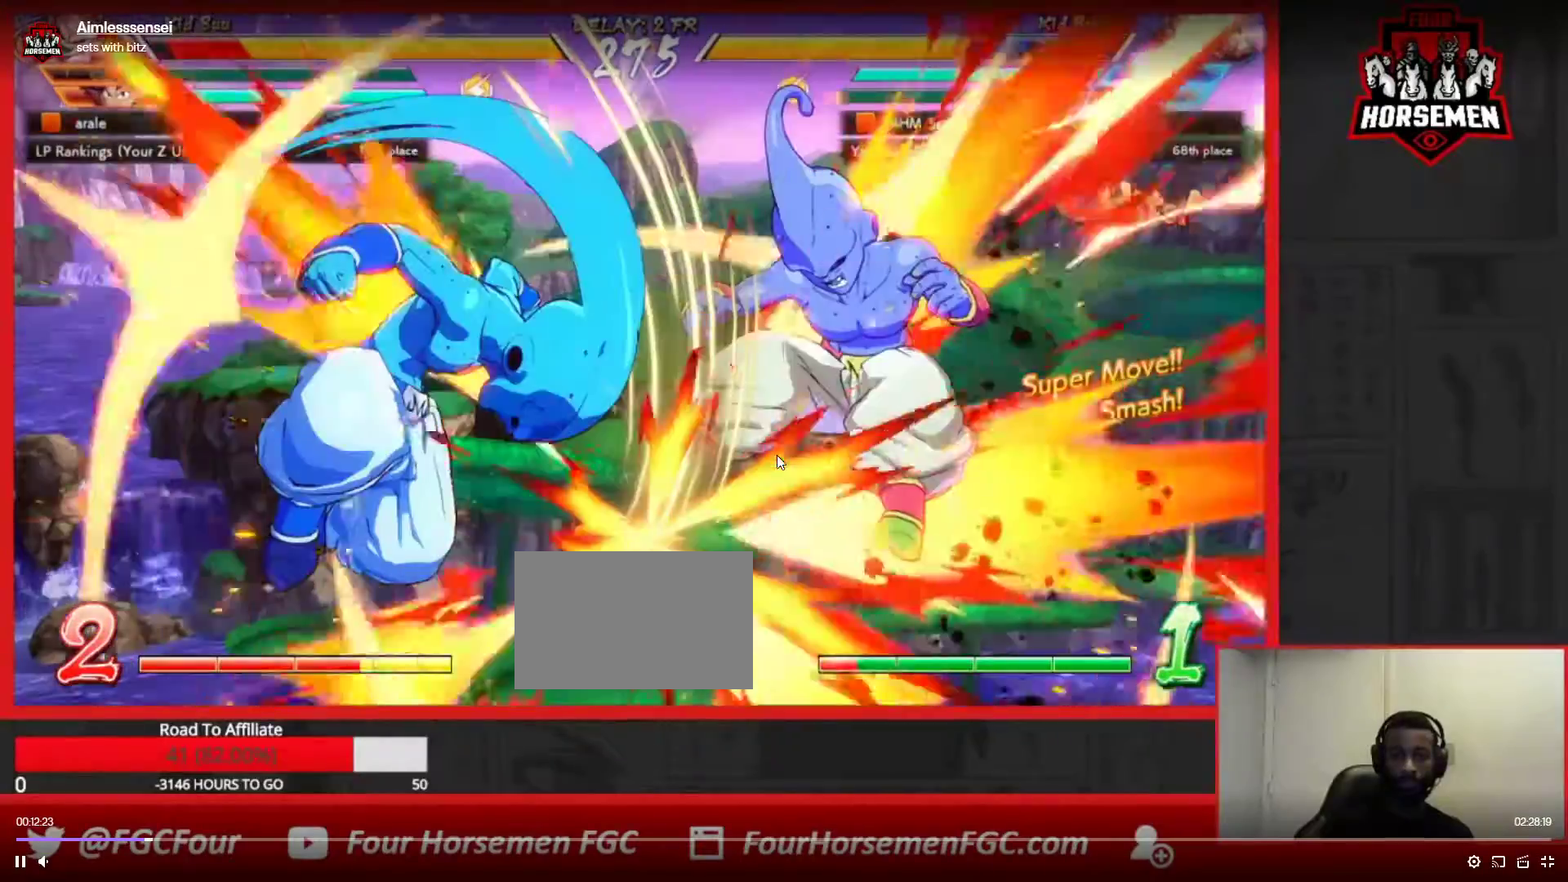
{"buttons": [], "left_stick": "center", "events": []}
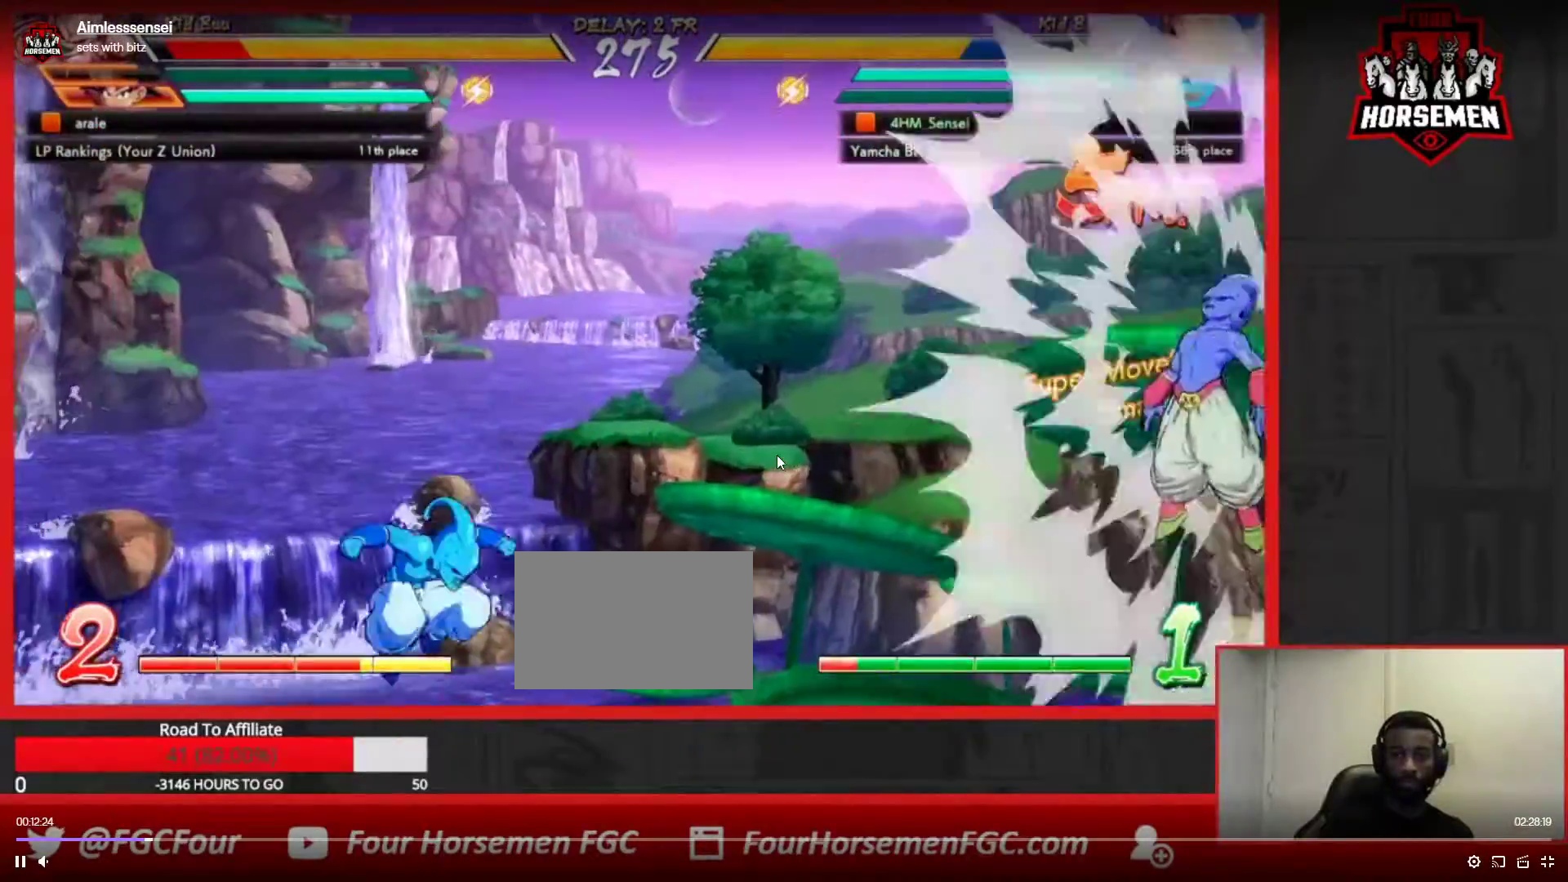
{"buttons": ["SQUARE", "TRIANGLE"], "left_stick": "center", "events": [[83, "SQUARE", "down"], [83, "TRIANGLE", "down"], [117, "SQUARE", "up"], [133, "TRIANGLE", "up"], [183, "SQUARE", "down"], [183, "TRIANGLE", "down"]]}
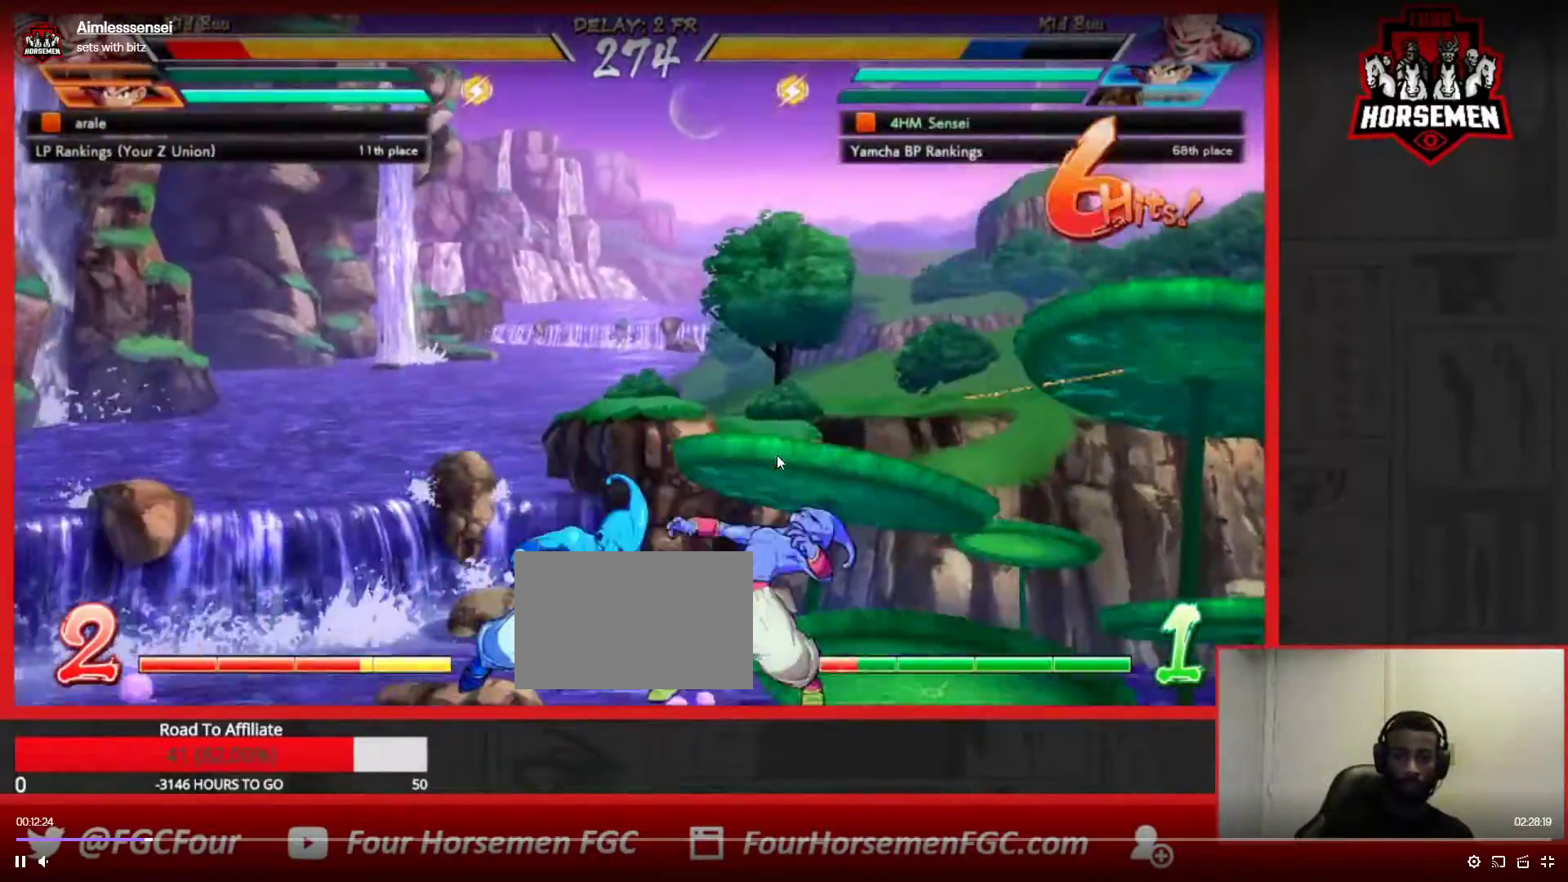
{"buttons": [], "left_stick": "center", "events": [[467, "SQUARE", "up"], [467, "TRIANGLE", "up"]]}
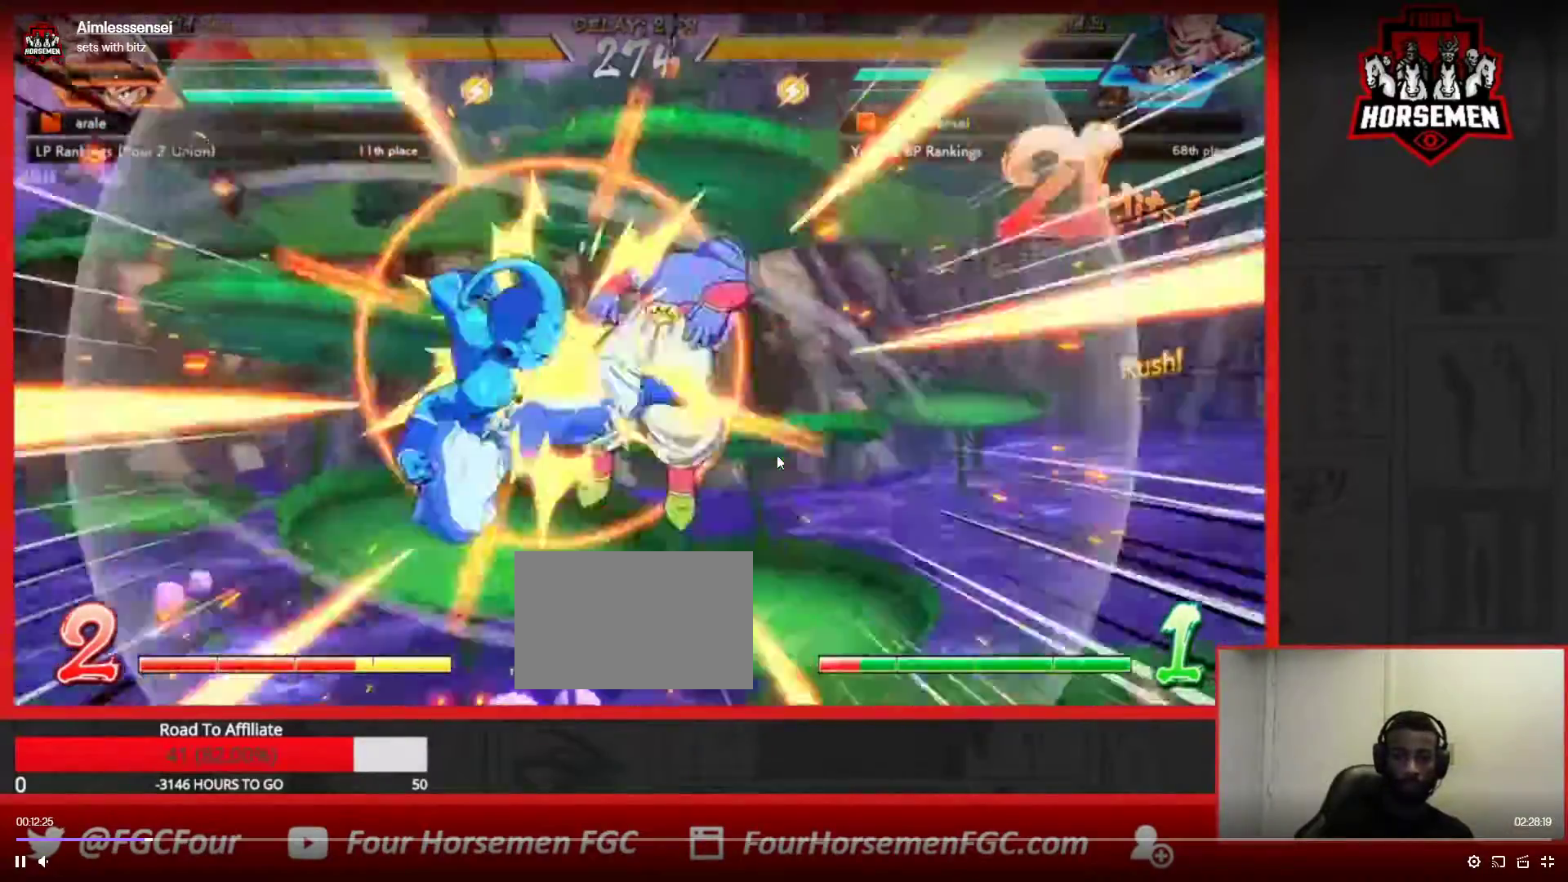
{"buttons": [], "left_stick": "center", "events": [[83, "CIRCLE", "down"], [150, "CIRCLE", "up"]]}
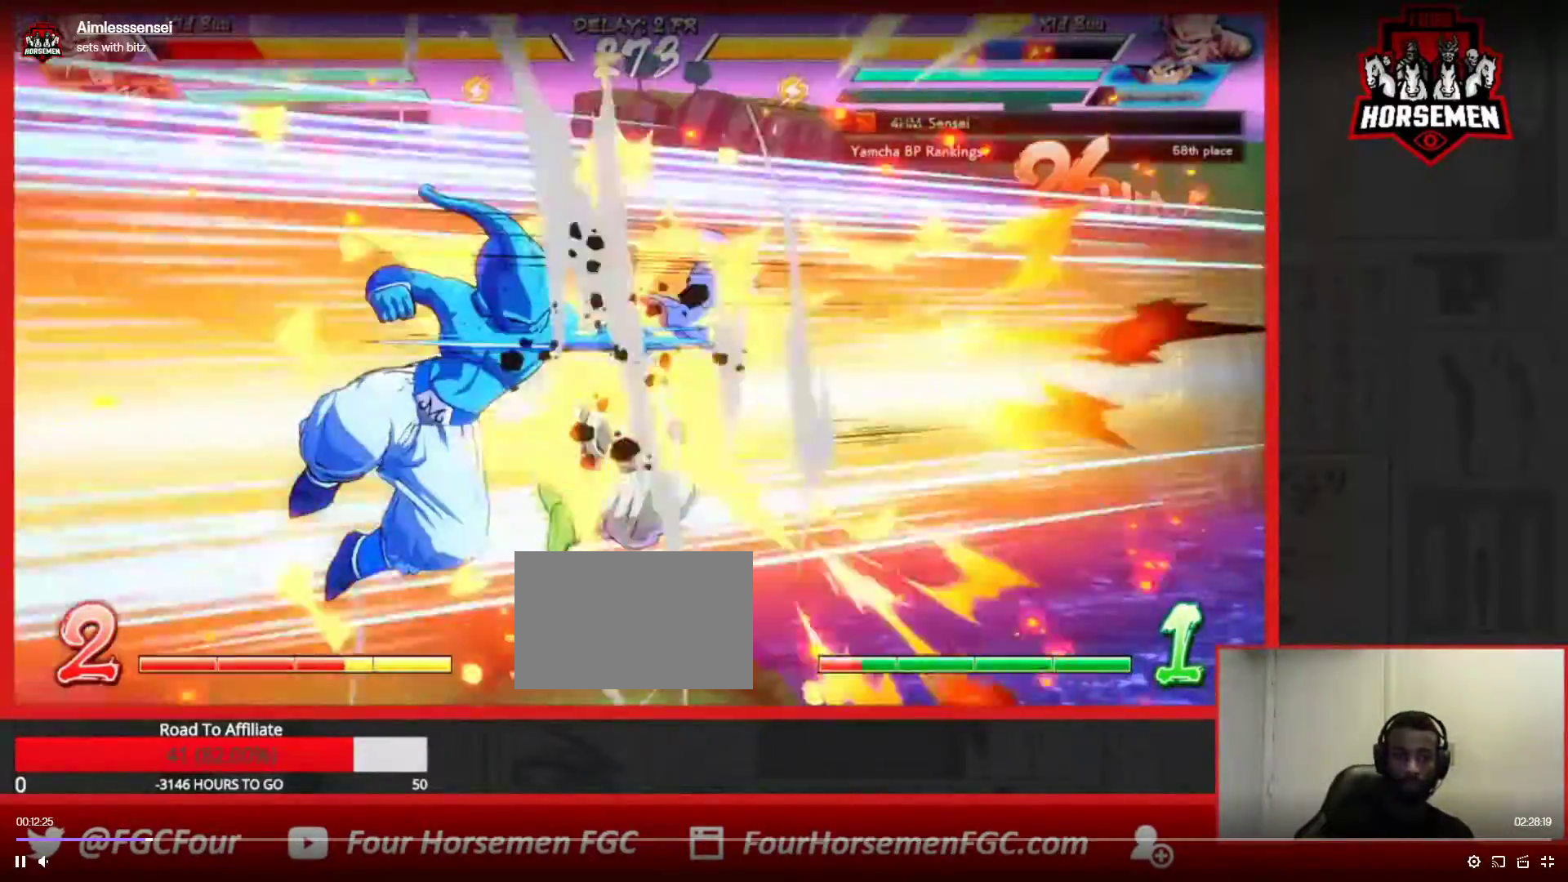
{"buttons": [], "left_stick": "center", "events": []}
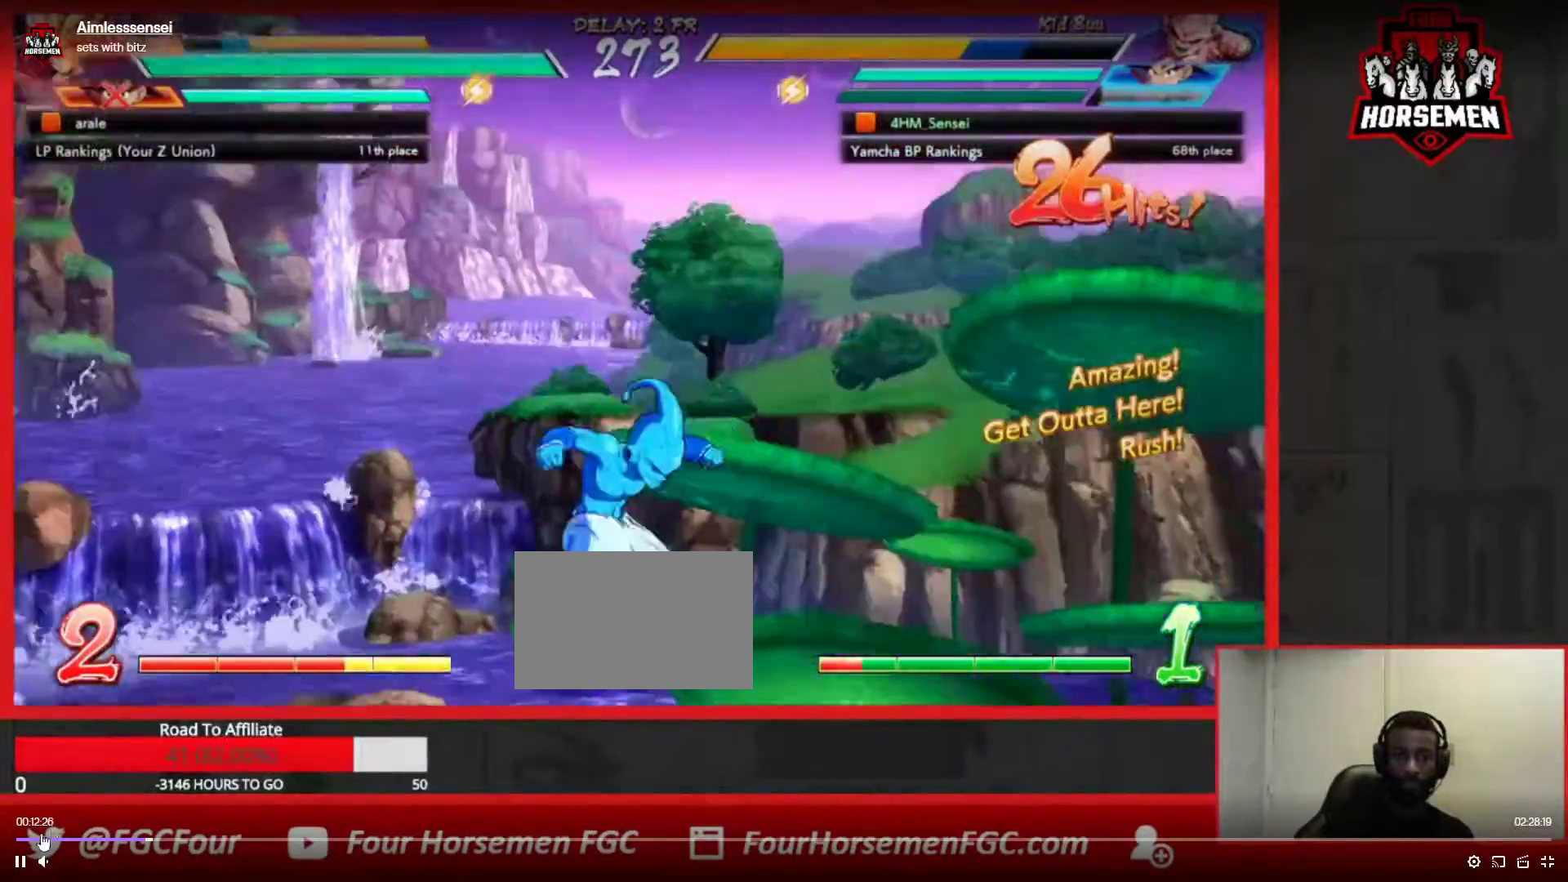
{"buttons": [], "left_stick": "up-left", "events": [[50, "CIRCLE", "down"], [117, "CIRCLE", "up"], [450, "left_stick", "up-left"]]}
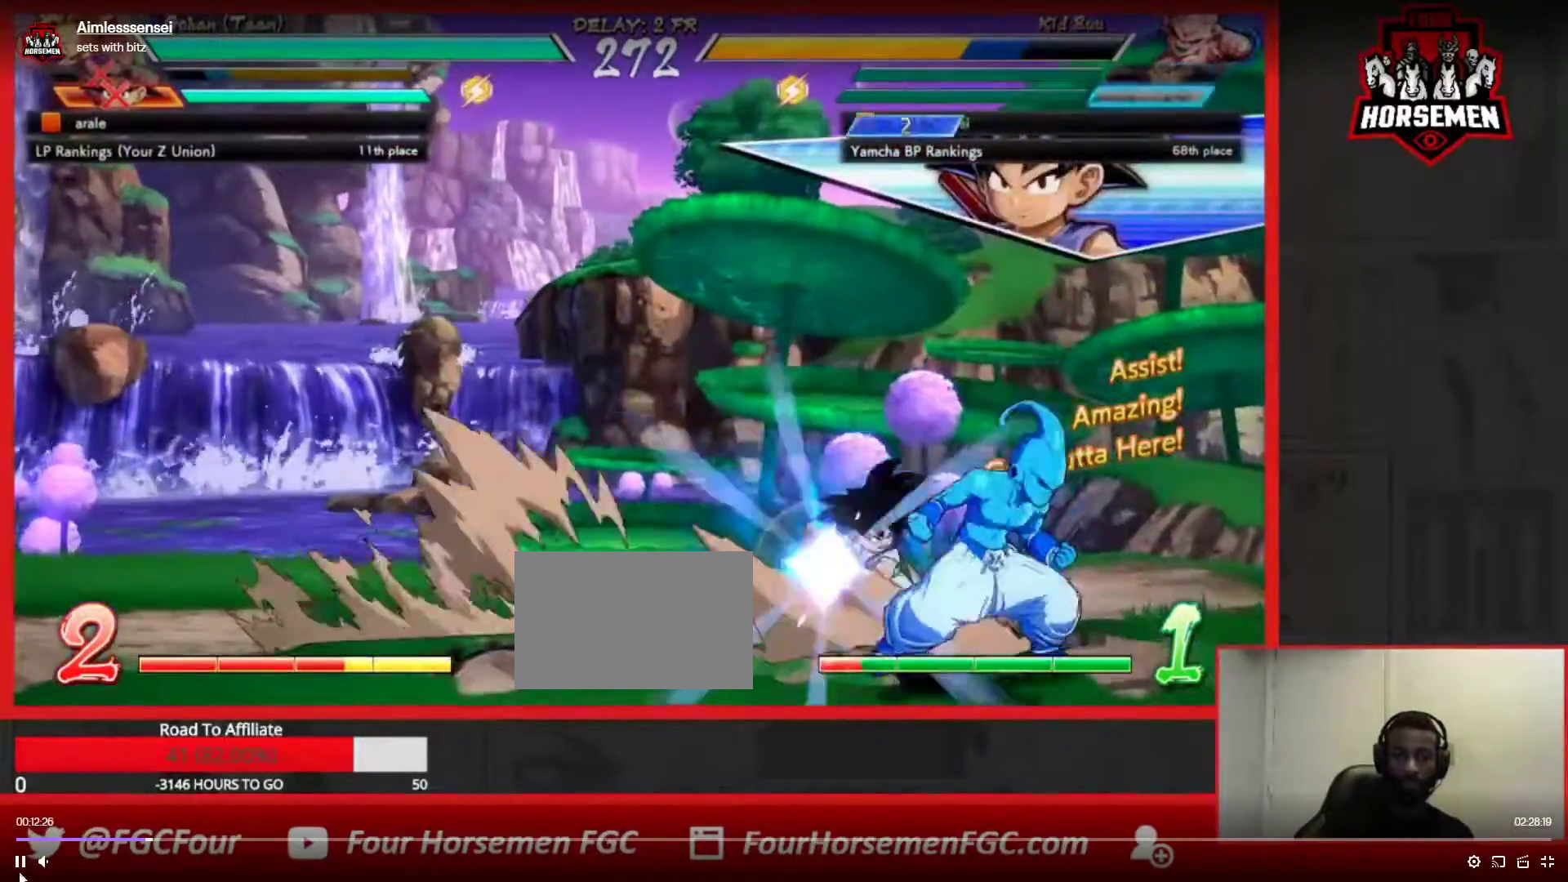
{"buttons": [], "left_stick": "center", "events": [[17, "left_stick", "center"], [150, "left_stick", "right"], [300, "left_stick", "center"]]}
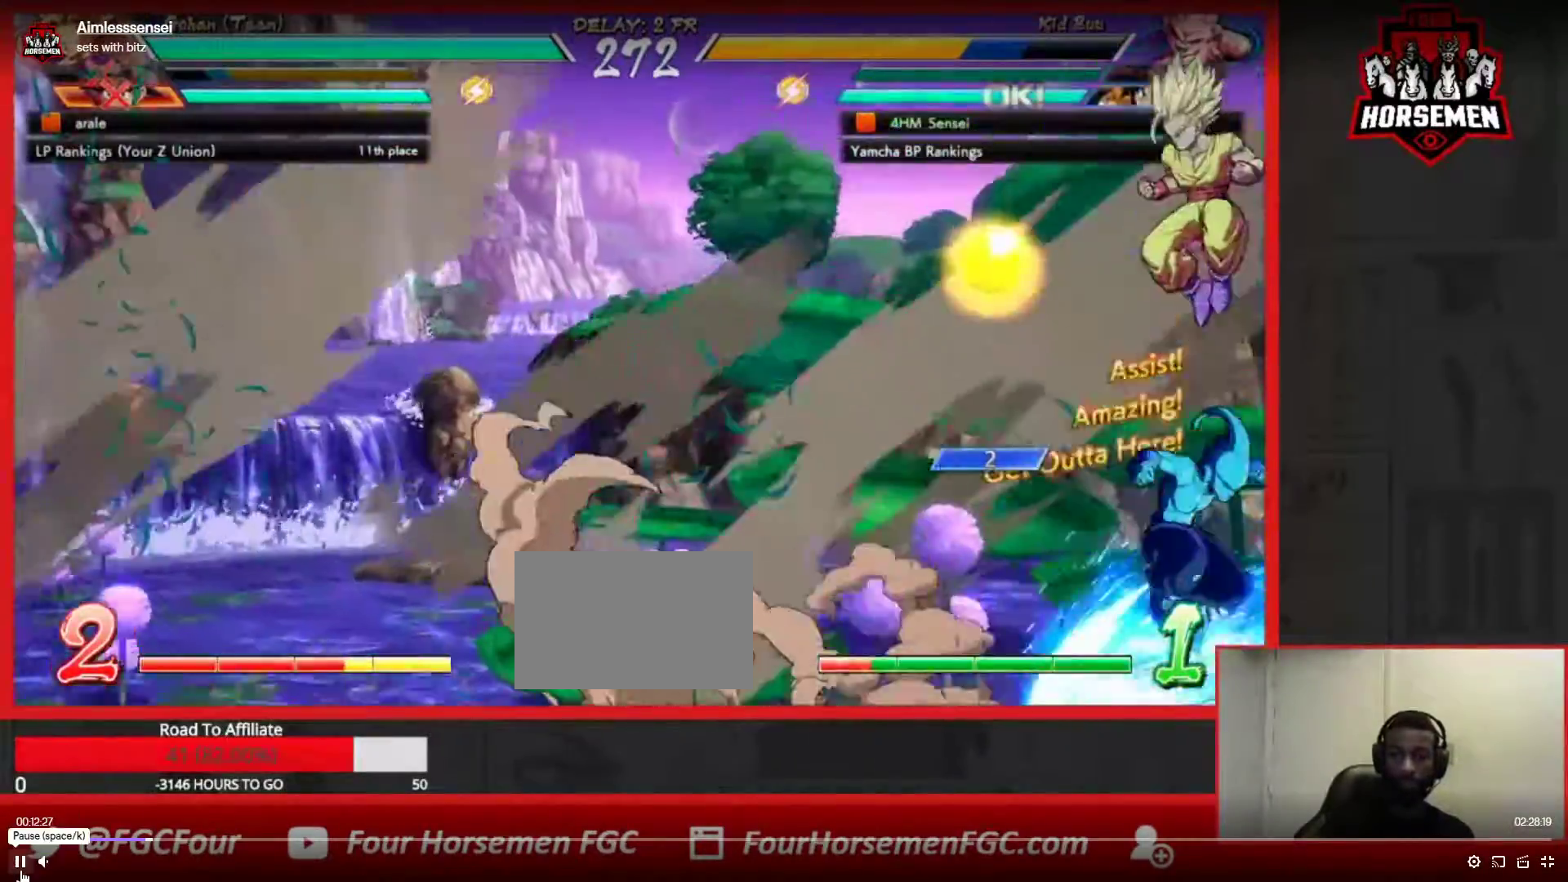
{"buttons": ["R1"], "left_stick": "down-left", "events": [[100, "left_stick", "down-left"], [417, "R1", "down"]]}
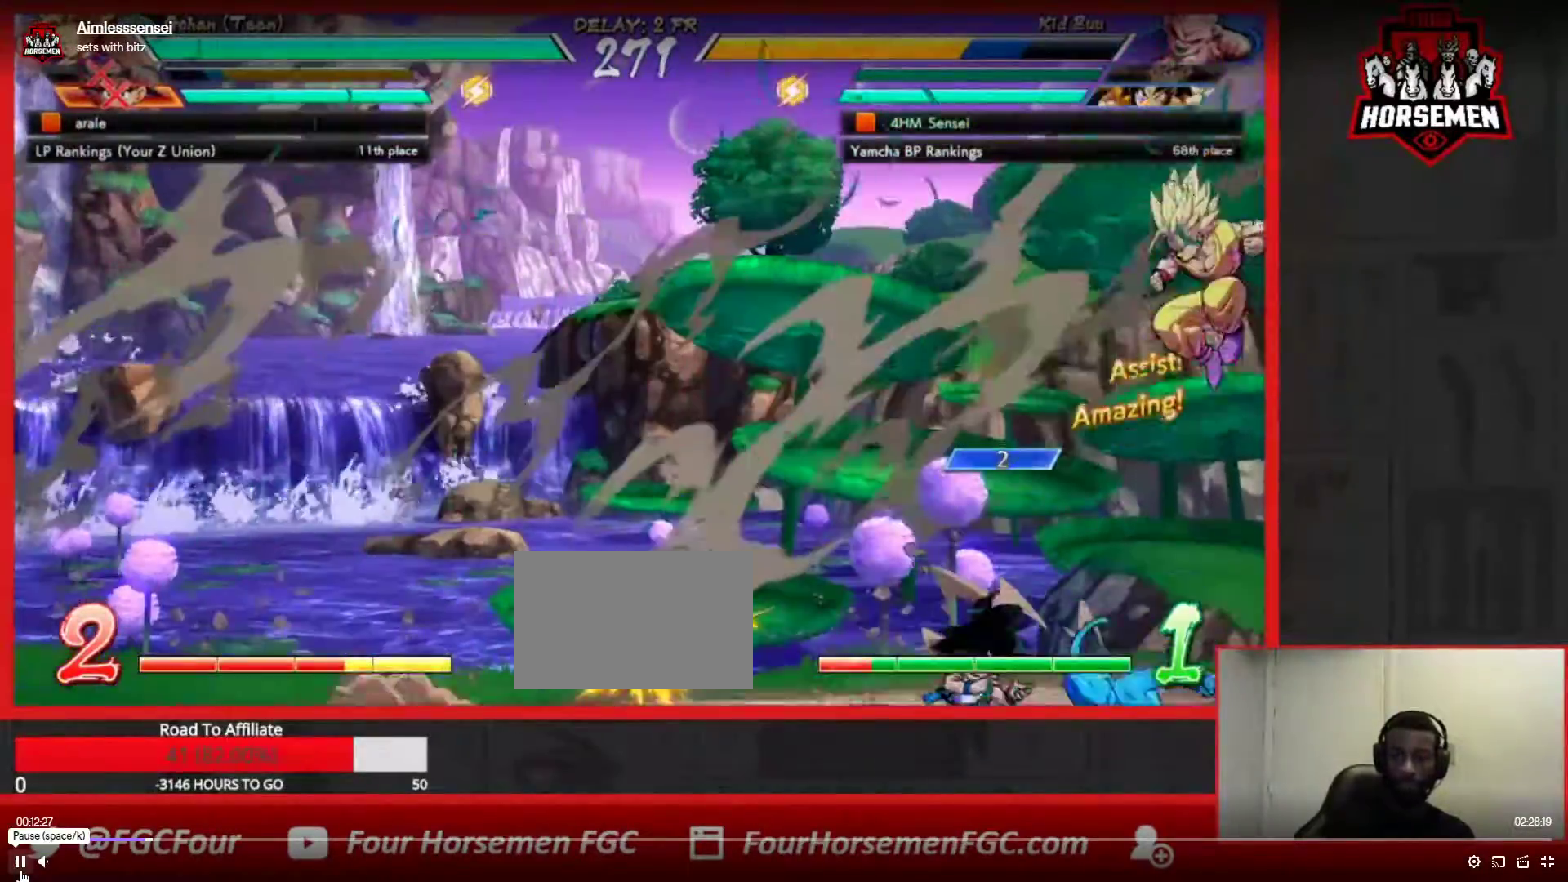
{"buttons": [], "left_stick": "center", "events": [[33, "R1", "up"], [233, "left_stick", "center"]]}
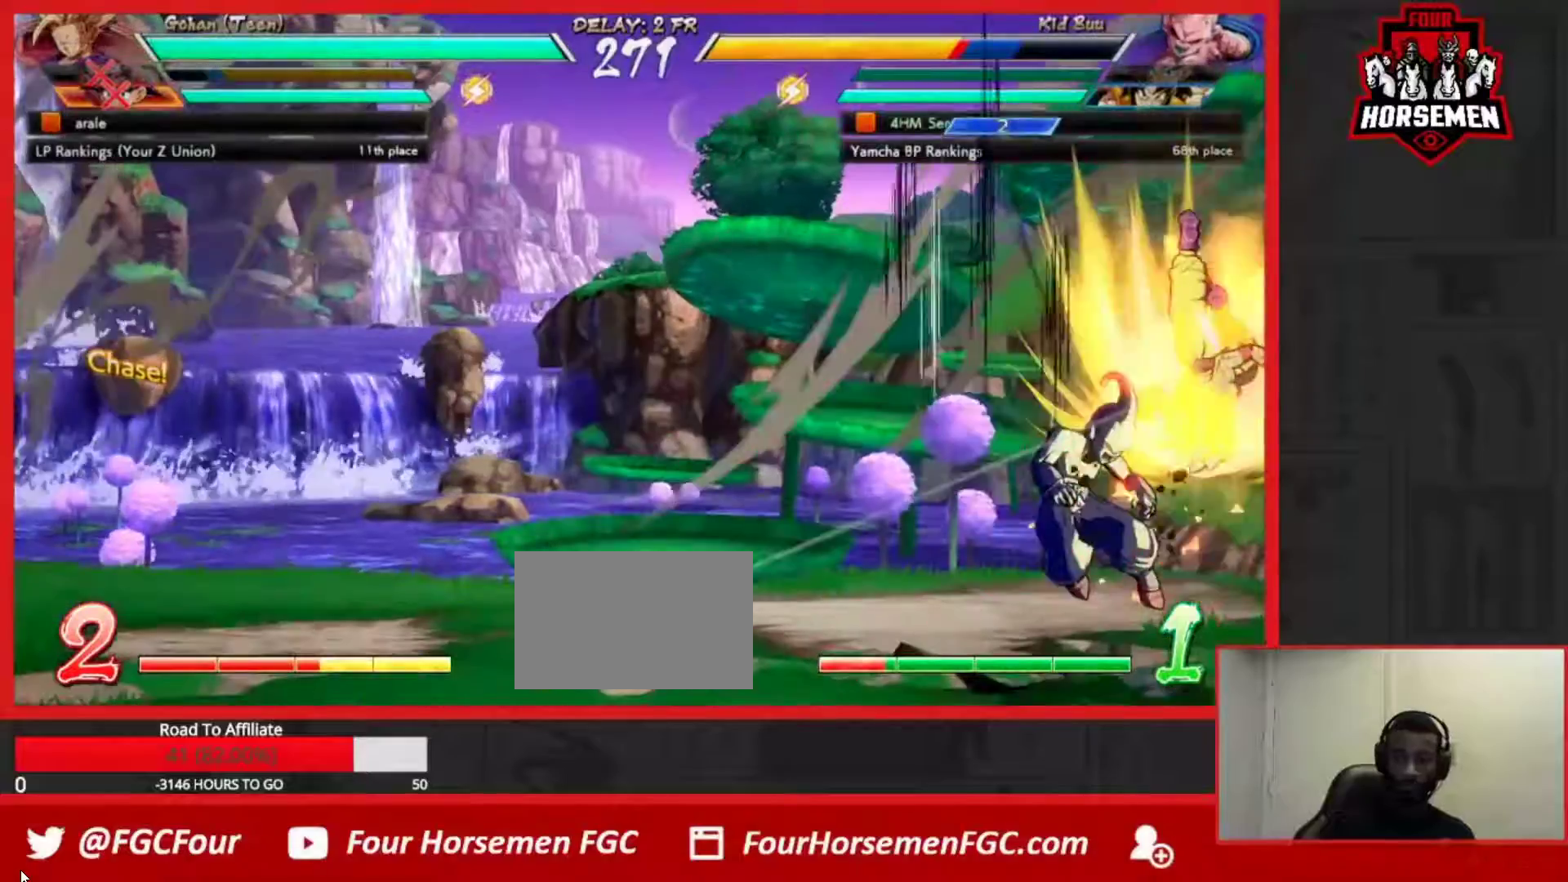
{"buttons": [], "left_stick": "down-left", "events": [[50, "left_stick", "down-left"], [217, "R1", "down"], [250, "TRIANGLE", "down"], [283, "SQUARE", "down"], [450, "SQUARE", "up"], [467, "R1", "up"], [467, "TRIANGLE", "up"]]}
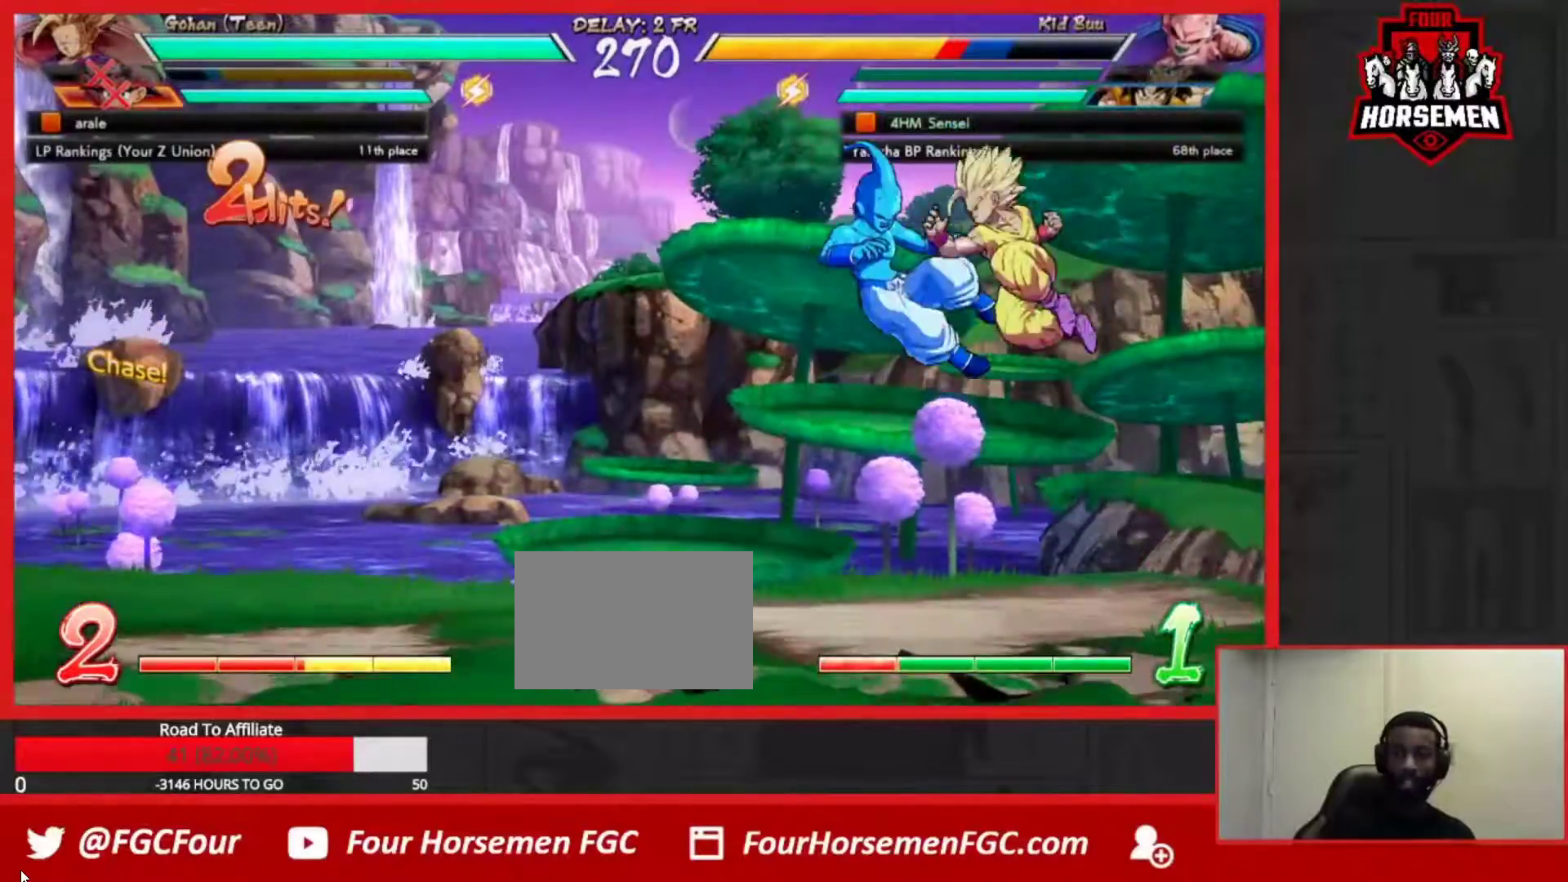
{"buttons": ["R1"], "left_stick": "down-left", "events": [[117, "R1", "down"], [150, "TRIANGLE", "down"], [183, "SQUARE", "down"], [333, "R1", "up"], [333, "SQUARE", "up"], [333, "TRIANGLE", "up"], [483, "R1", "down"]]}
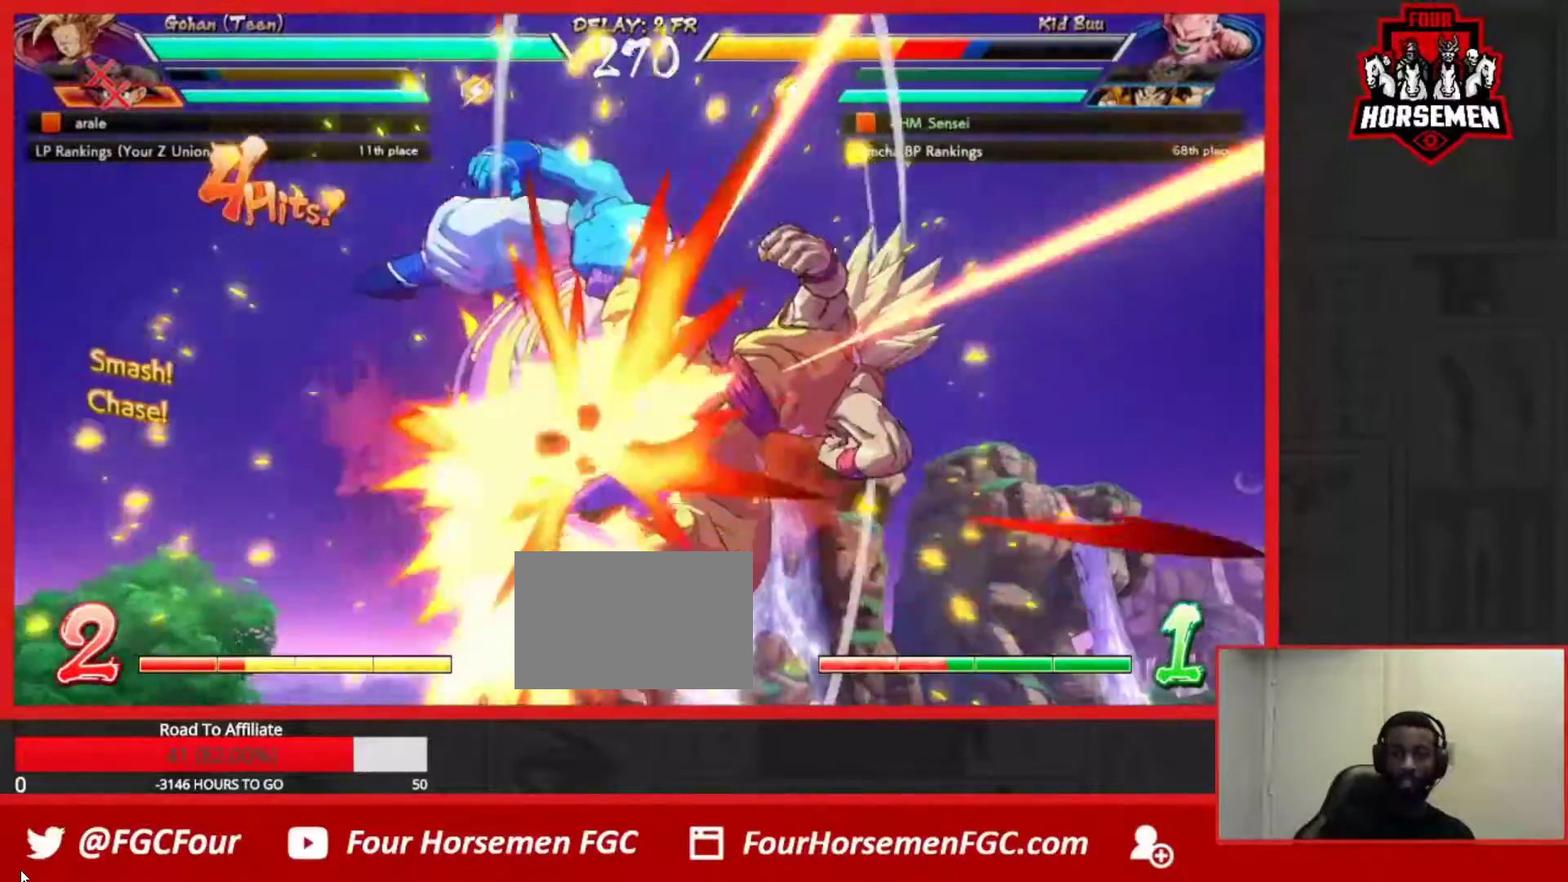
{"buttons": ["R1"], "left_stick": "down-left", "events": [[17, "TRIANGLE", "down"], [50, "SQUARE", "down"], [383, "R1", "up"], [383, "TRIANGLE", "up"], [400, "SQUARE", "up"], [500, "R1", "down"]]}
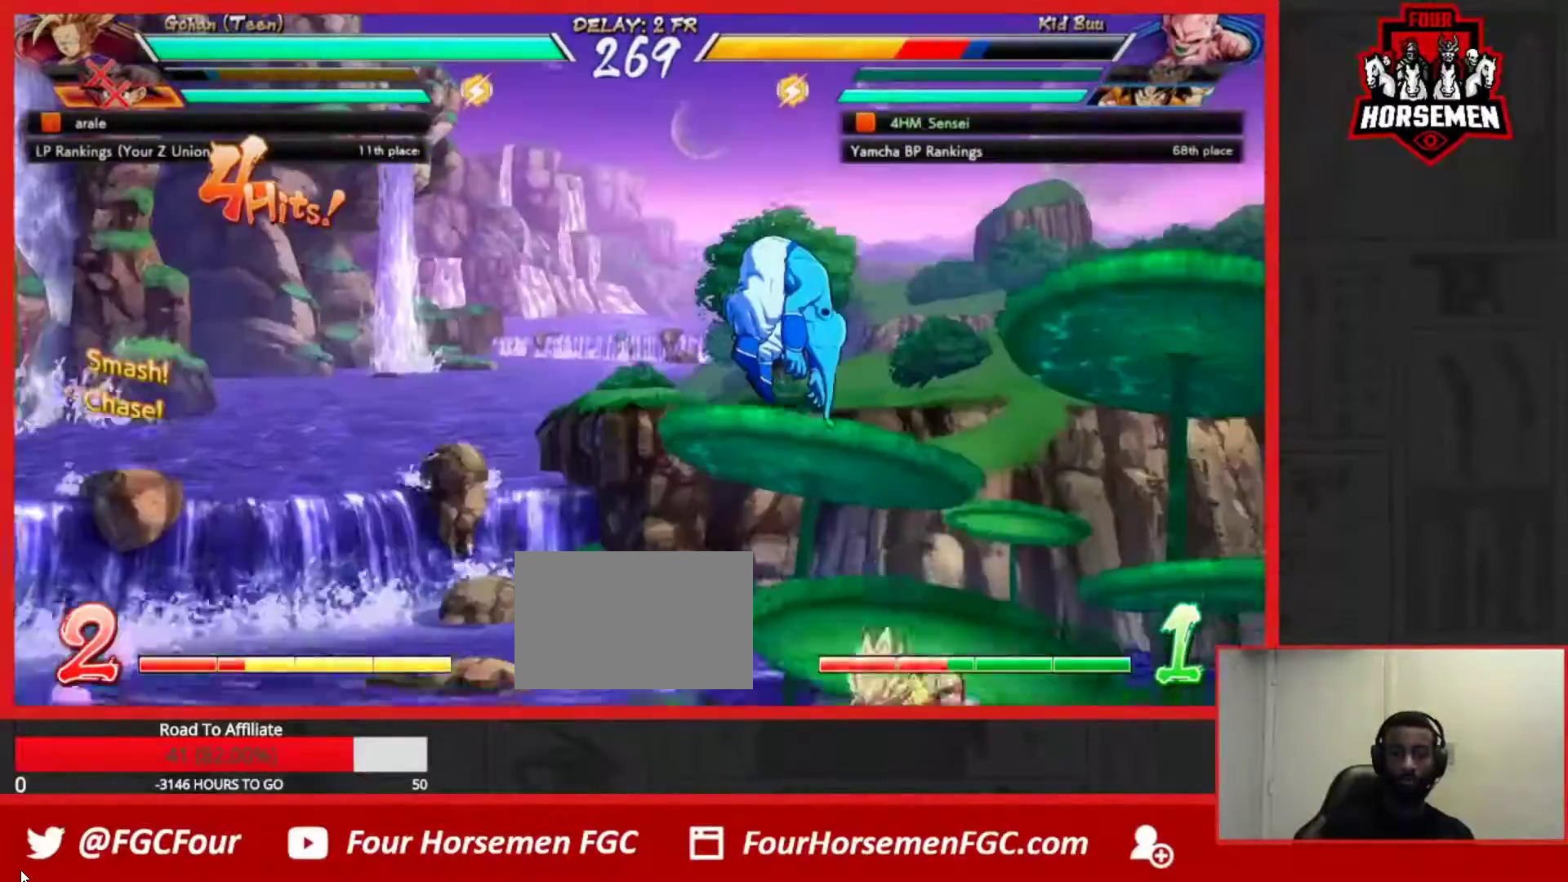
{"buttons": [], "left_stick": "down-left", "events": [[33, "TRIANGLE", "down"], [67, "SQUARE", "down"], [400, "R1", "up"], [417, "SQUARE", "up"], [417, "TRIANGLE", "up"]]}
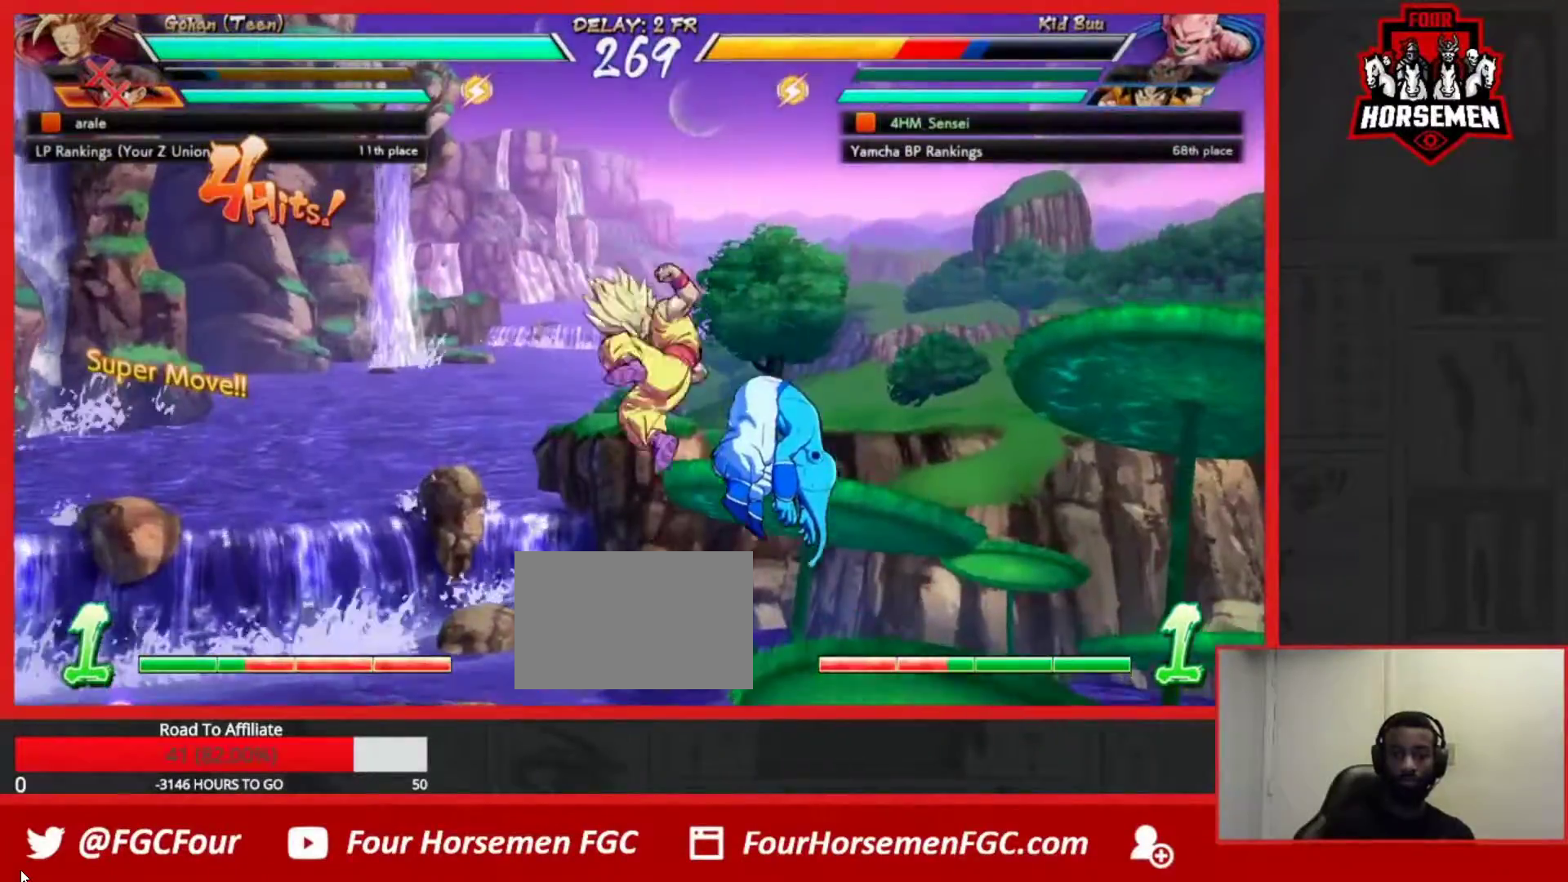
{"buttons": [], "left_stick": "center", "events": [[100, "left_stick", "center"], [200, "left_stick", "down-right"], [417, "left_stick", "center"]]}
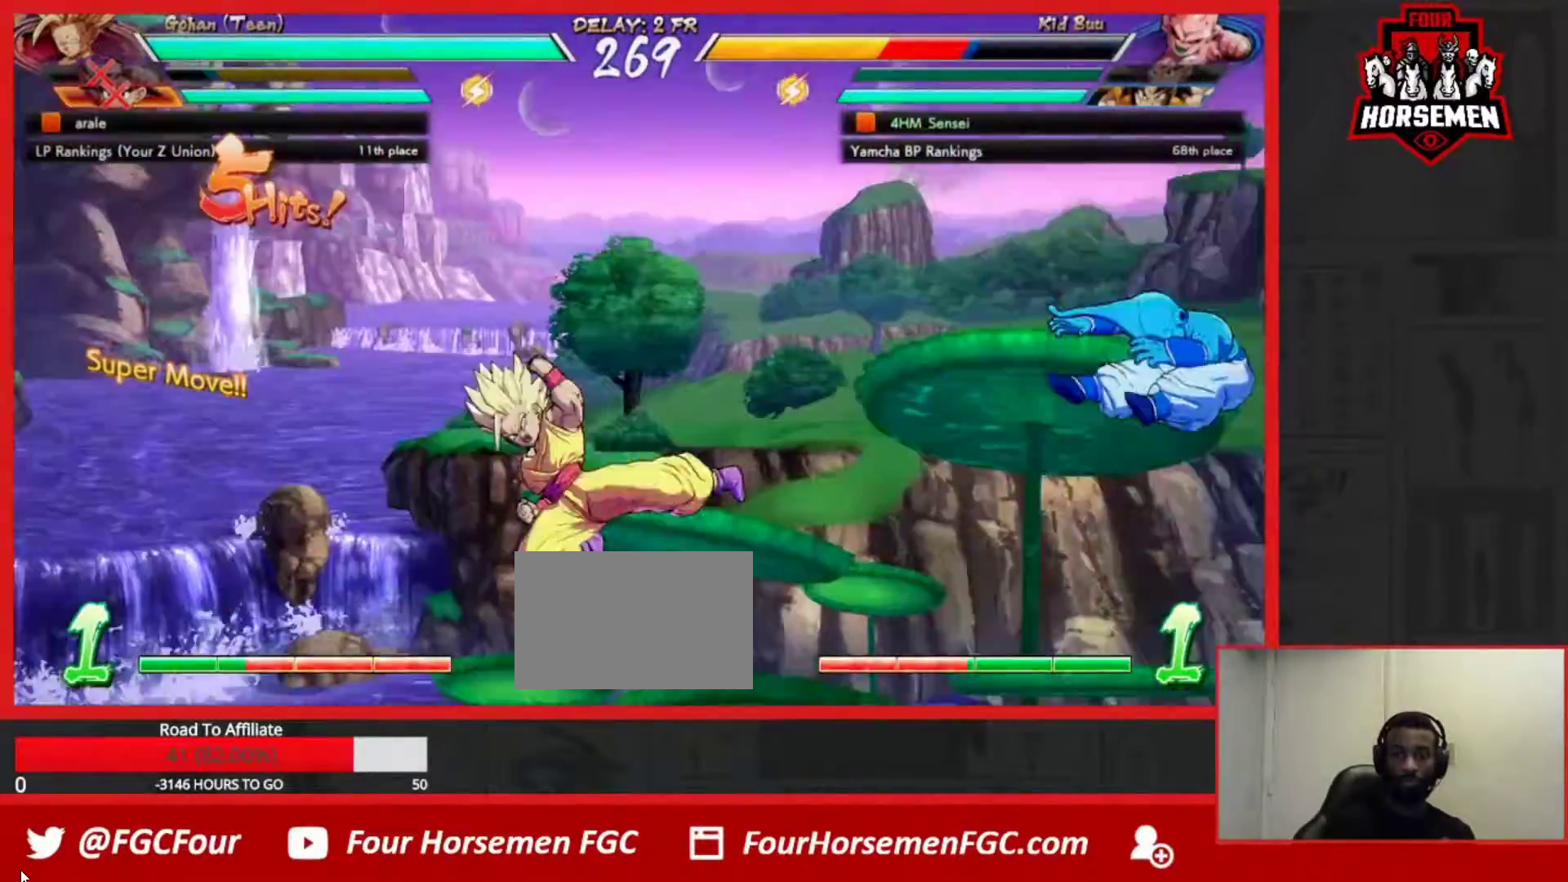
{"buttons": ["SQUARE", "TRIANGLE"], "left_stick": "down-right", "events": [[83, "left_stick", "down-right"], [250, "TRIANGLE", "down"], [267, "SQUARE", "down"], [300, "SQUARE", "up"], [333, "TRIANGLE", "up"], [383, "TRIANGLE", "down"], [400, "SQUARE", "down"]]}
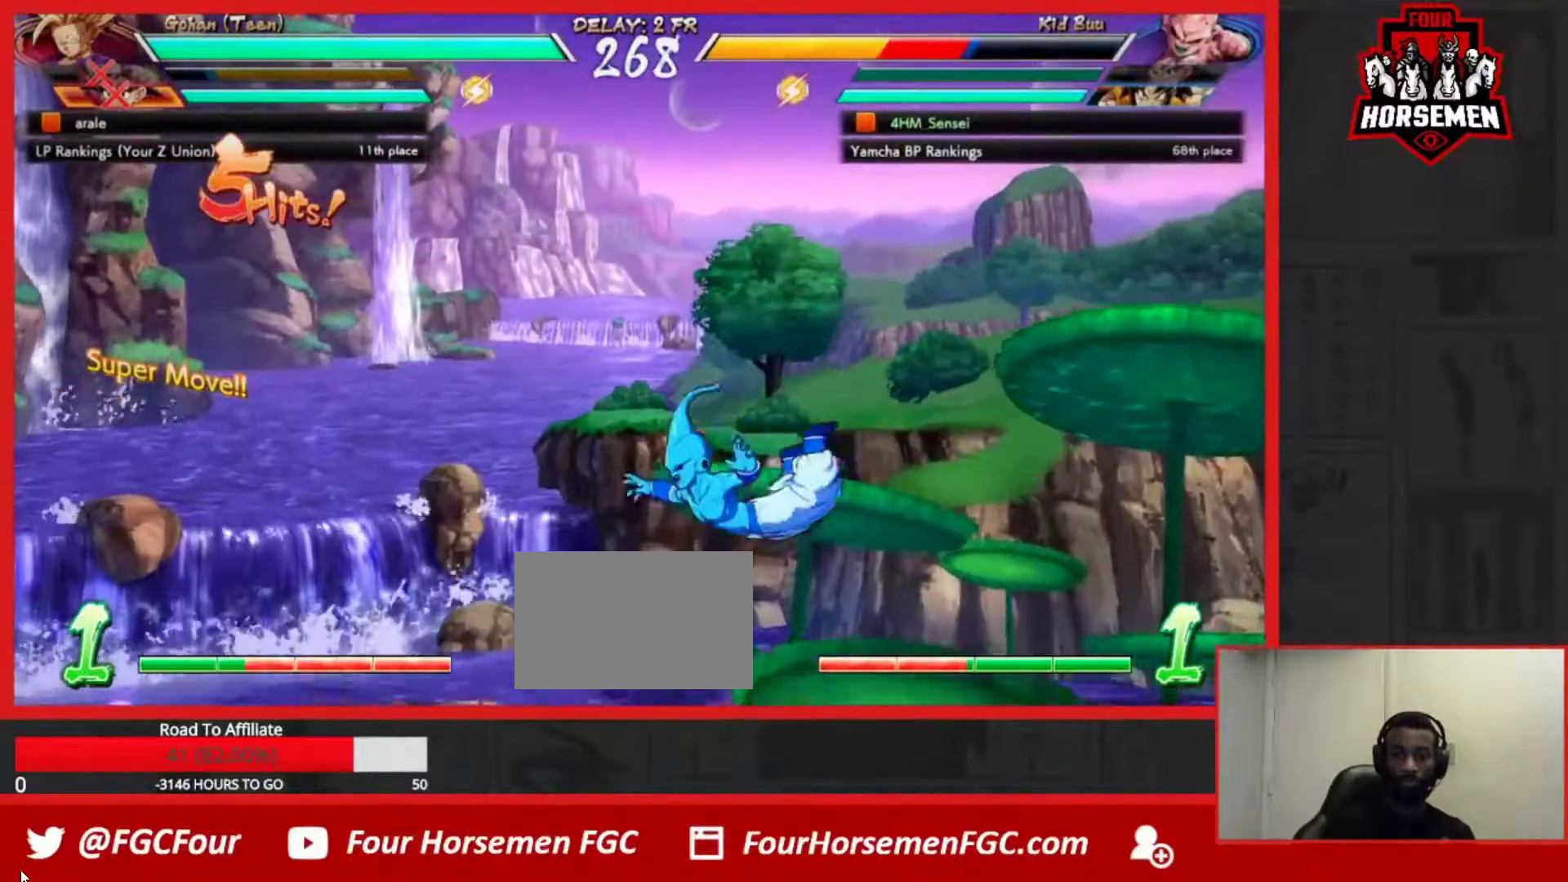
{"buttons": ["SQUARE", "TRIANGLE"], "left_stick": "down-right", "events": []}
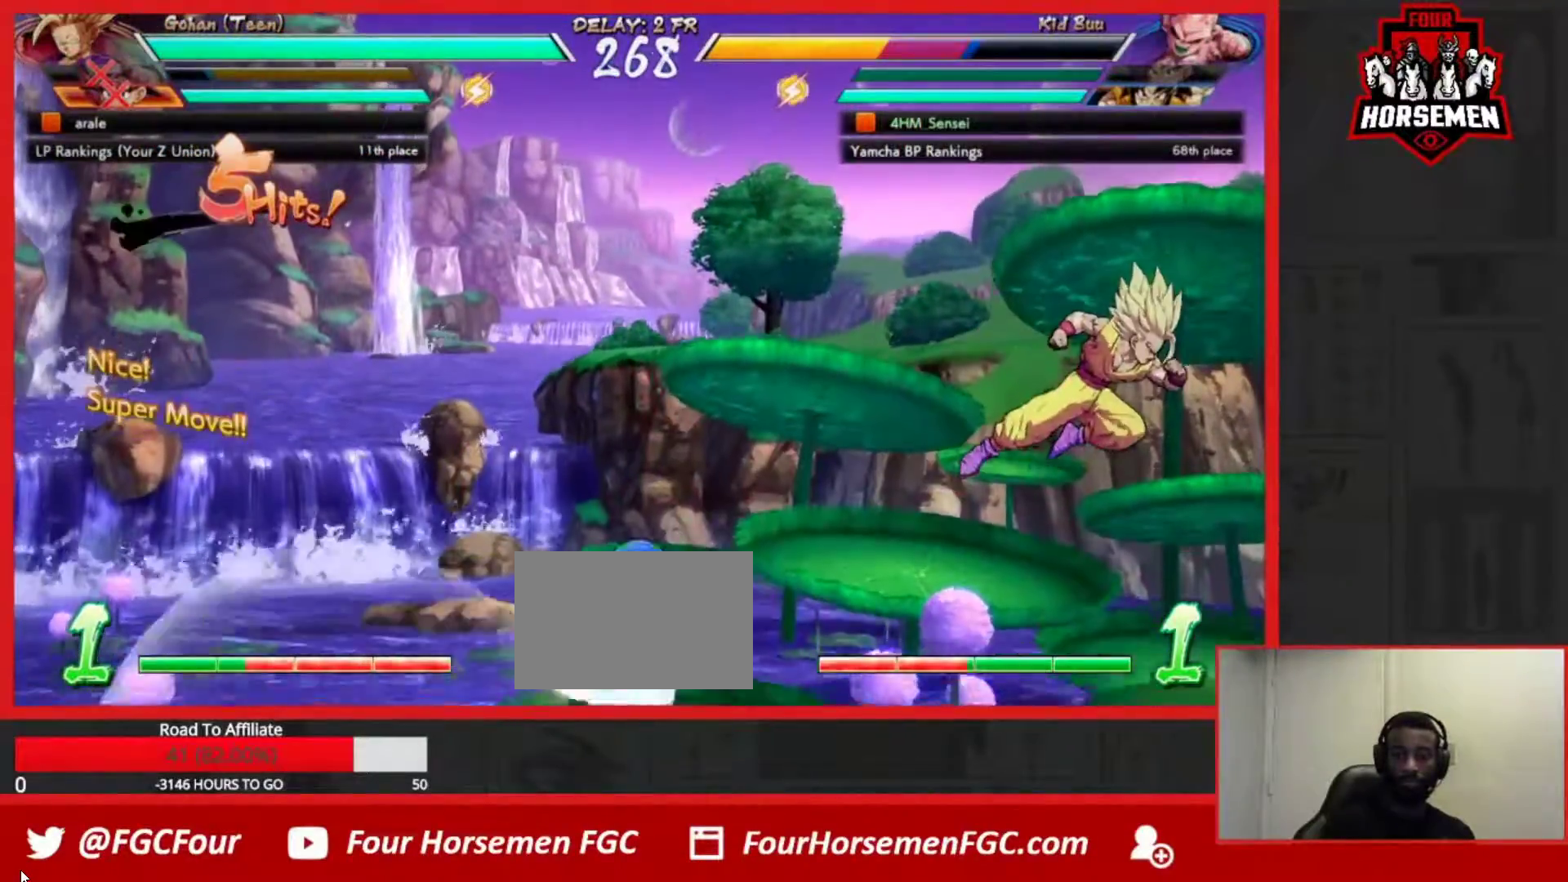
{"buttons": ["SQUARE"], "left_stick": "down-left", "events": [[117, "SQUARE", "up"], [150, "TRIANGLE", "up"], [150, "left_stick", "center"], [283, "left_stick", "left"], [333, "left_stick", "center"], [433, "left_stick", "left"], [483, "SQUARE", "down"], [483, "left_stick", "down-left"]]}
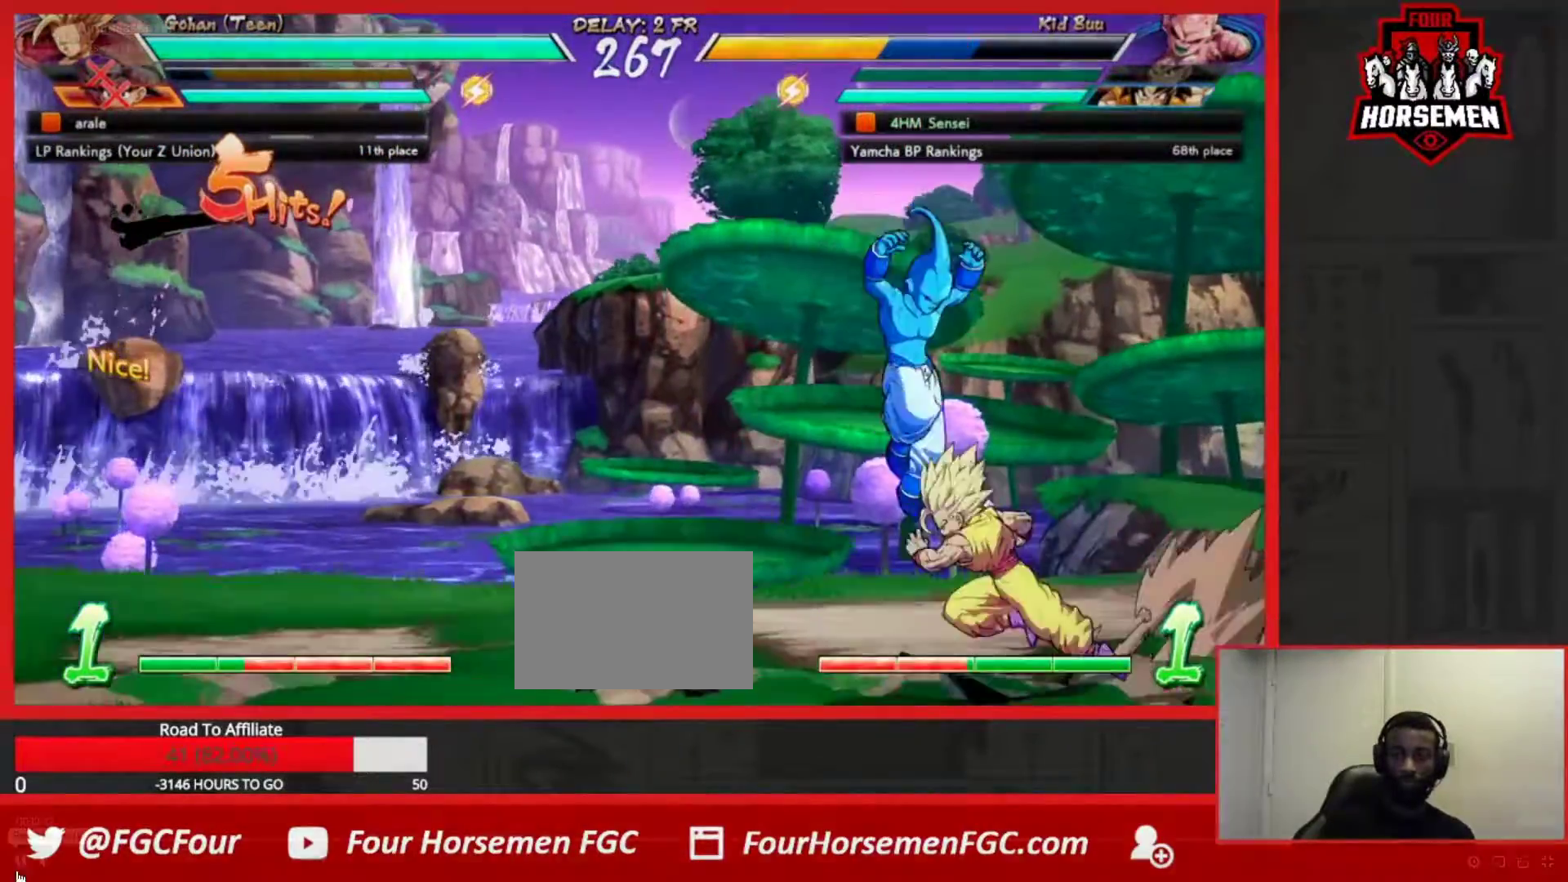
{"buttons": [], "left_stick": "down-left", "events": [[100, "SQUARE", "up"]]}
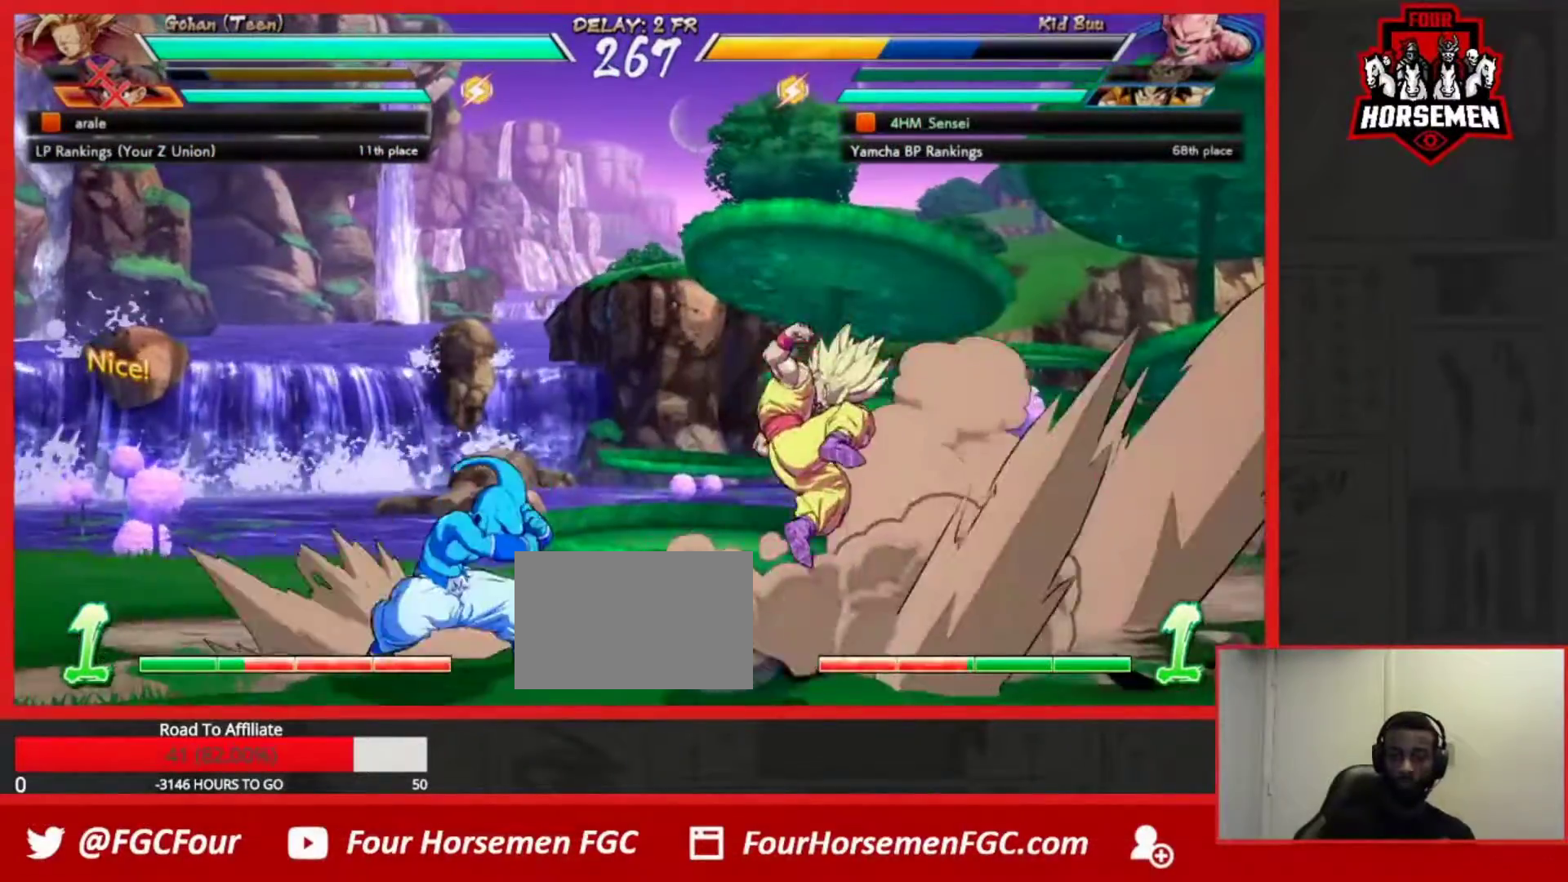
{"buttons": [], "left_stick": "center", "events": [[467, "left_stick", "center"]]}
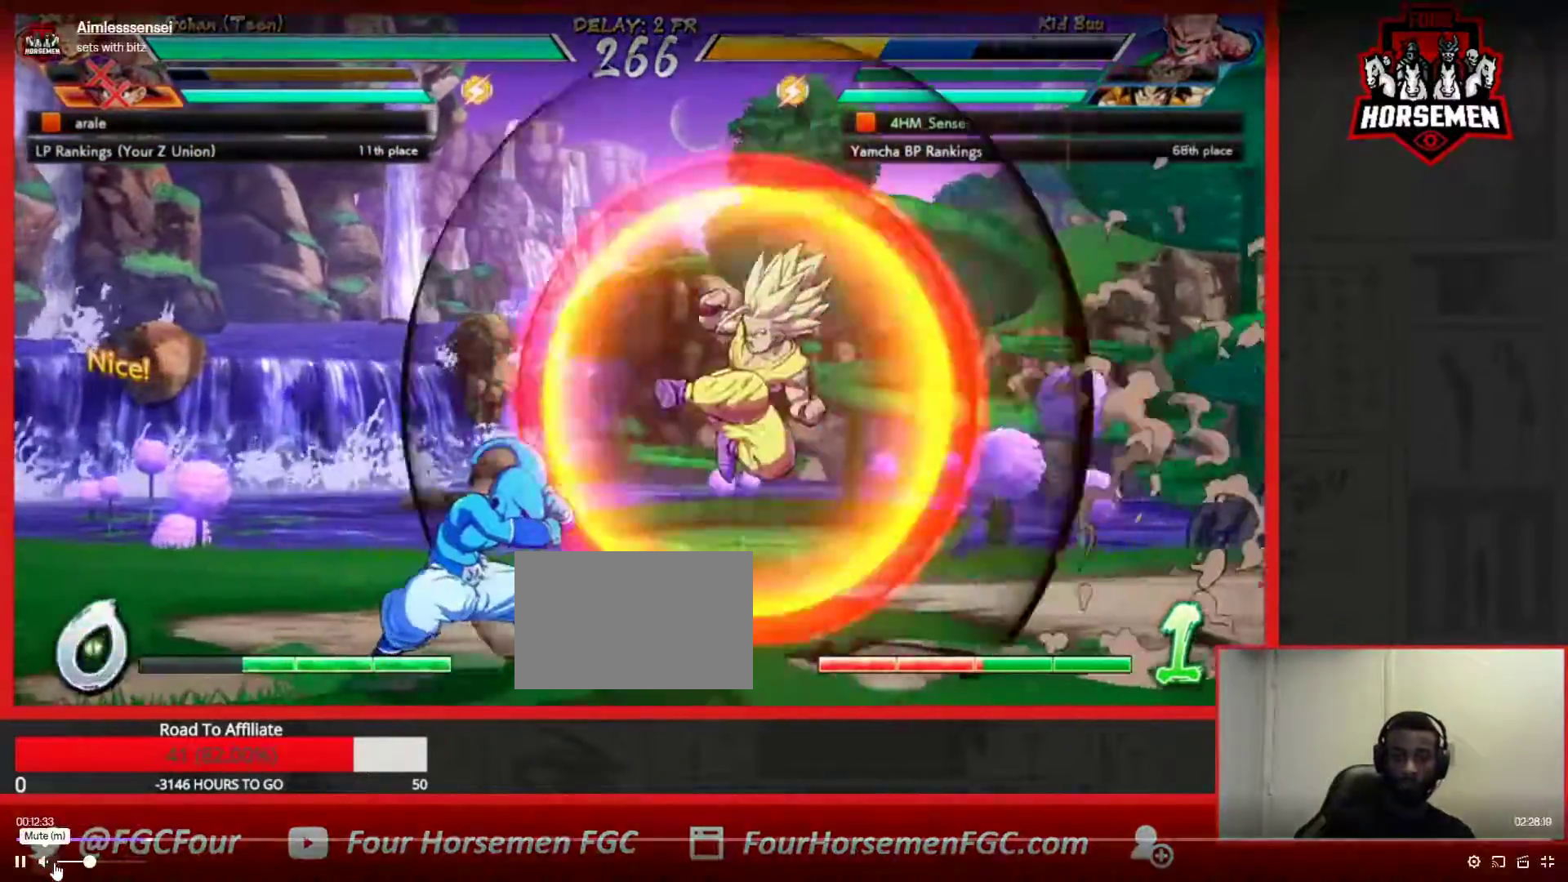
{"buttons": [], "left_stick": "left", "events": [[33, "left_stick", "left"], [83, "CROSS", "down"], [183, "CROSS", "up"]]}
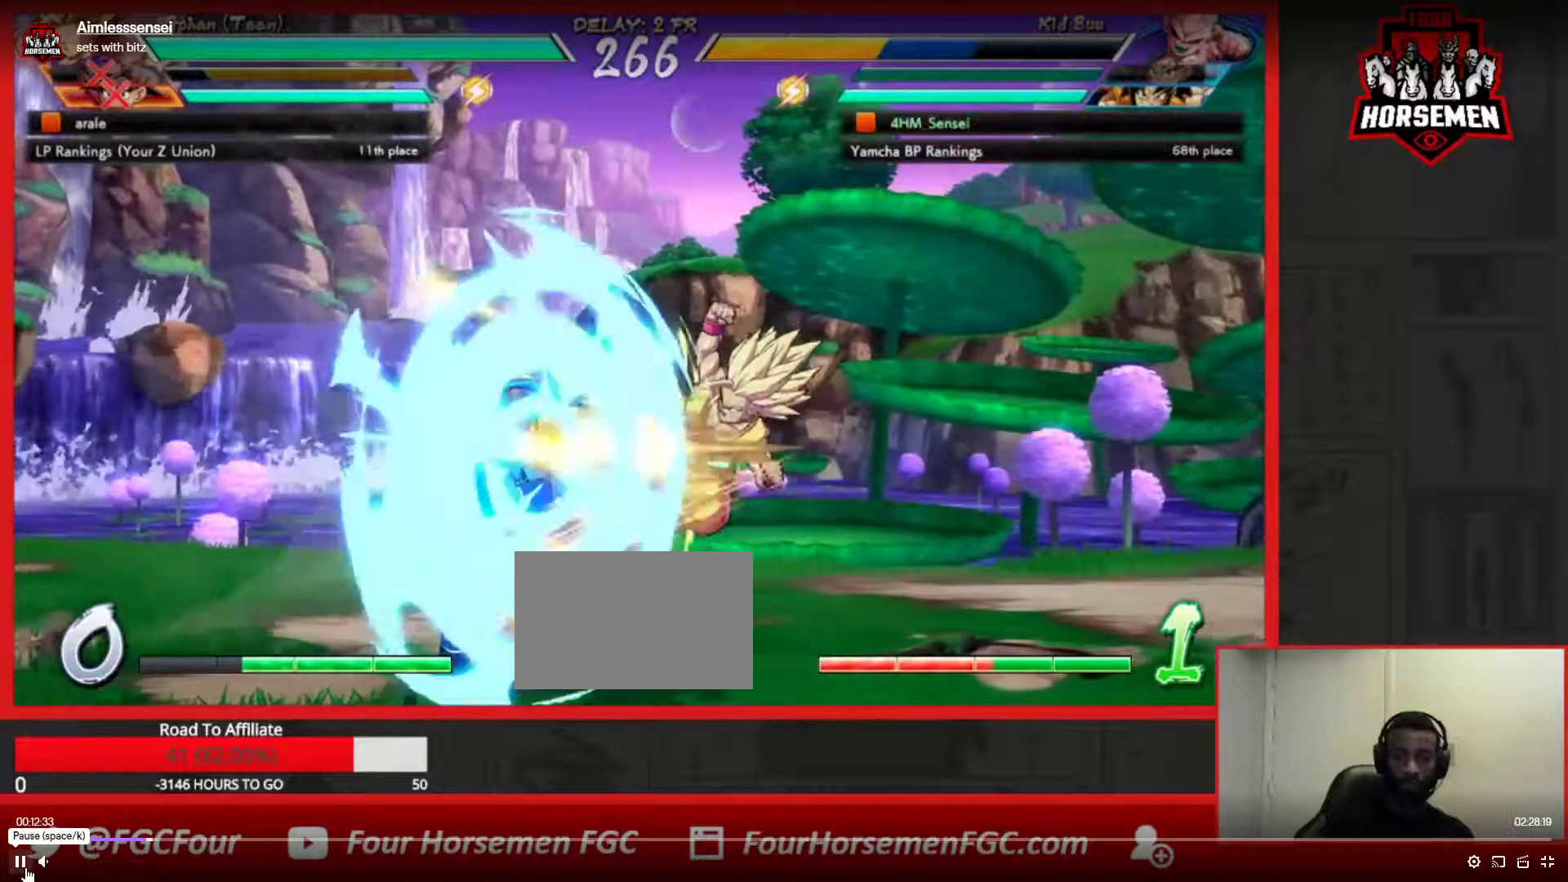
{"buttons": [], "left_stick": "center", "events": [[217, "left_stick", "center"], [283, "left_stick", "left"], [367, "left_stick", "center"], [417, "left_stick", "left"], [500, "left_stick", "center"]]}
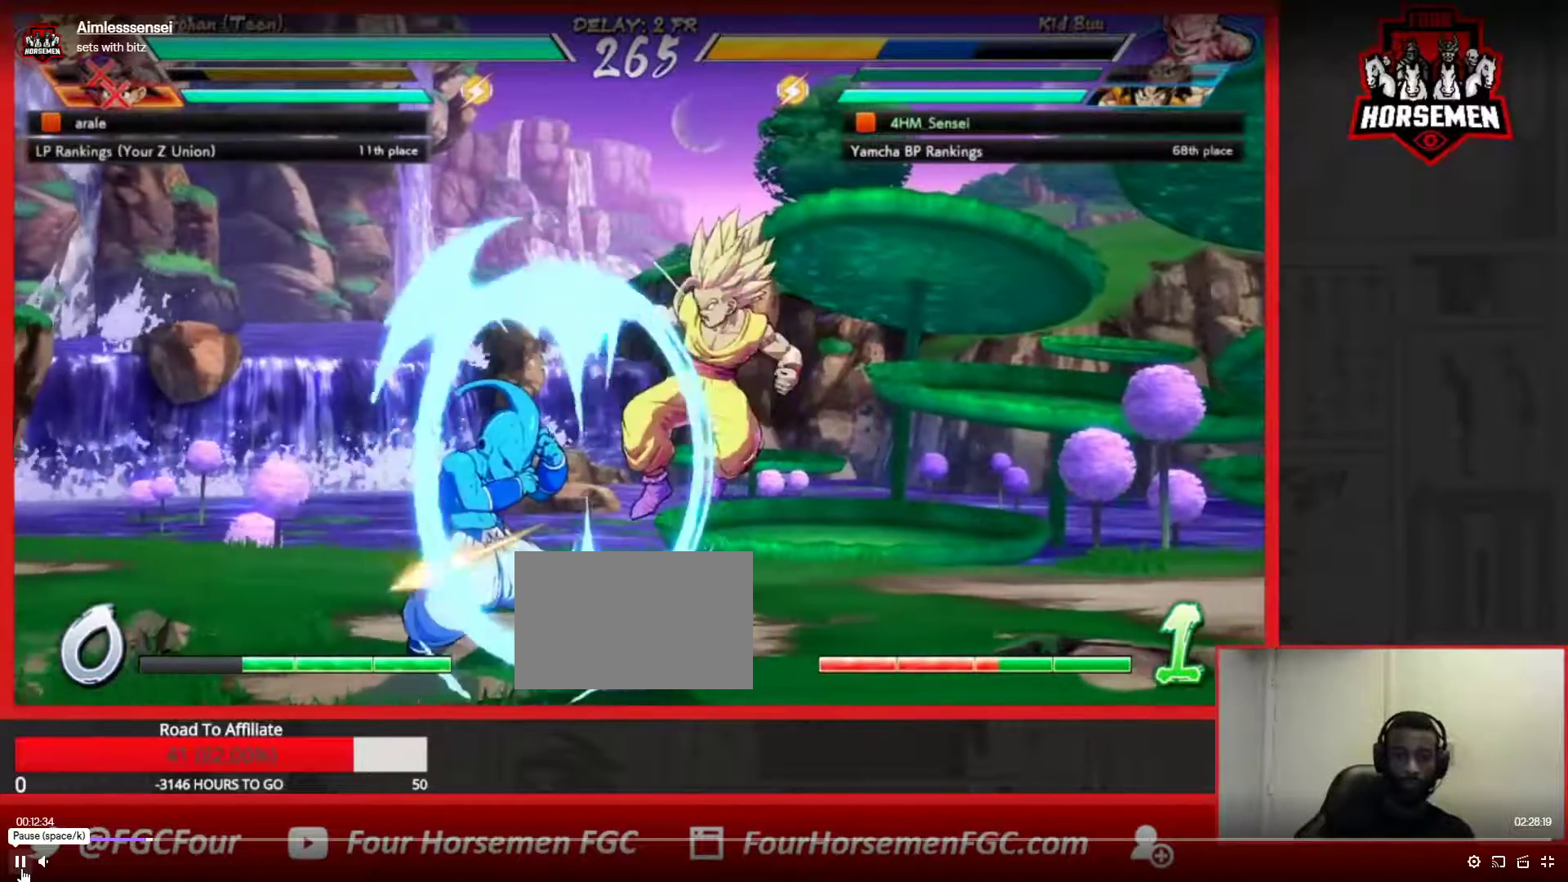
{"buttons": [], "left_stick": "center", "events": [[83, "left_stick", "left"], [167, "left_stick", "center"]]}
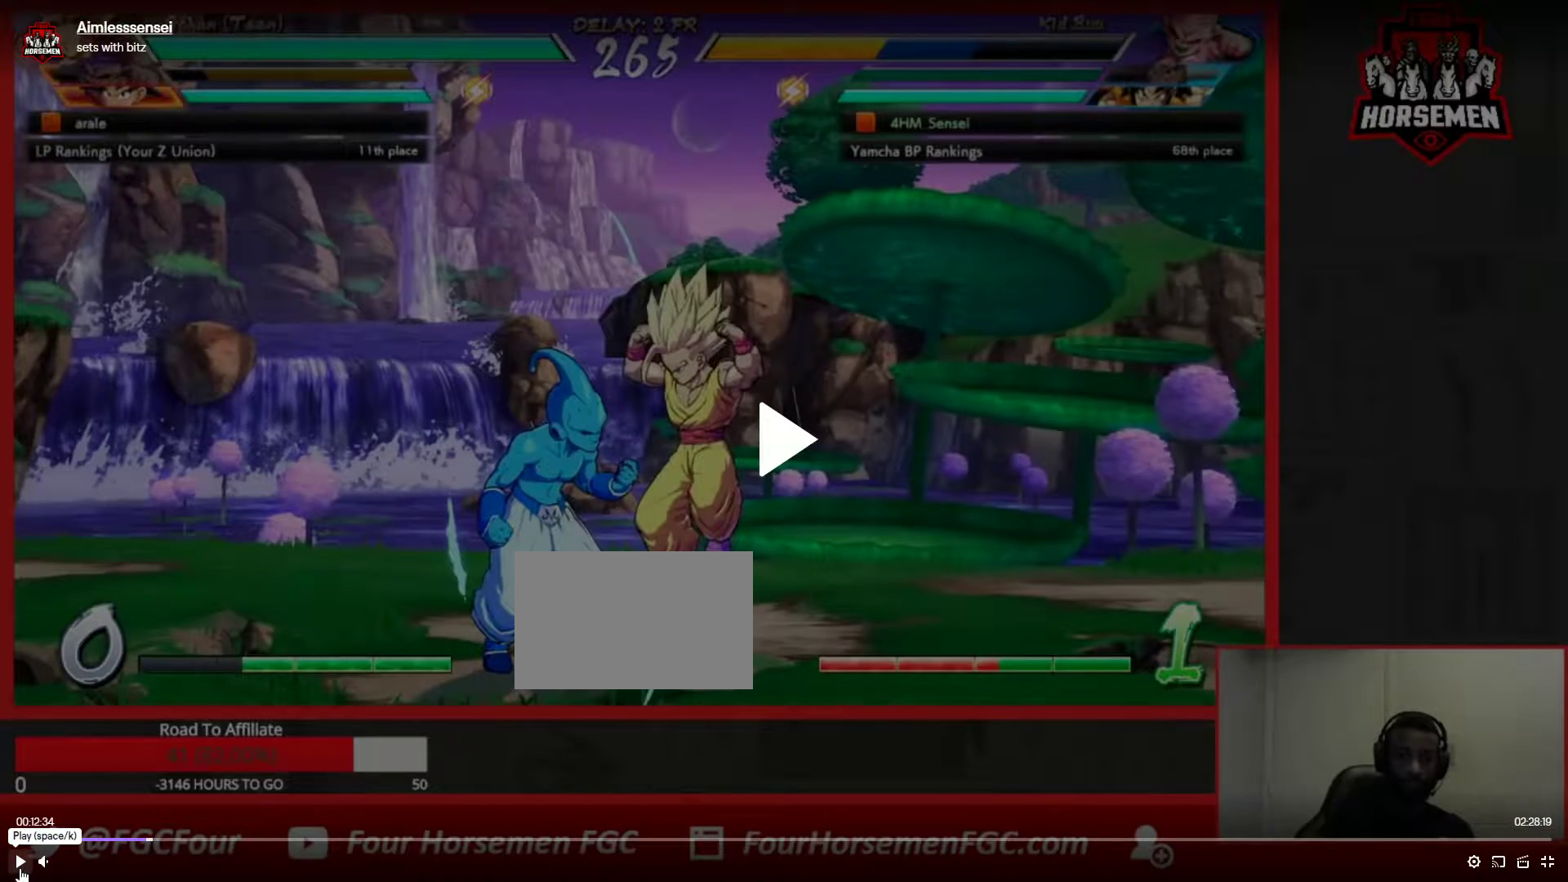
{"buttons": [], "left_stick": "center", "events": []}
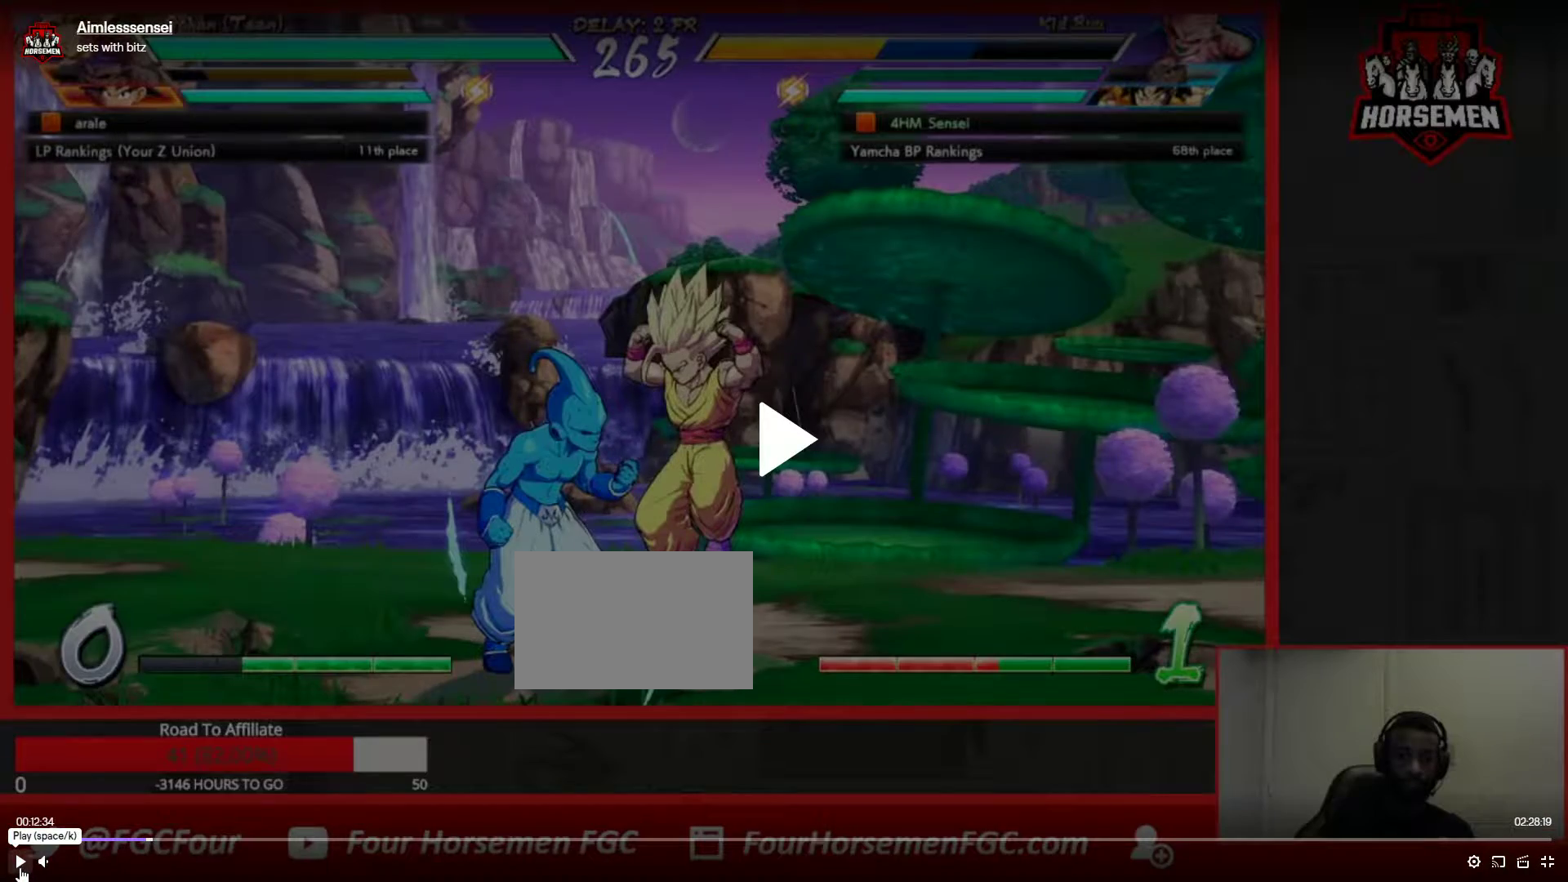
{"buttons": [], "left_stick": "left", "events": [[283, "left_stick", "left"]]}